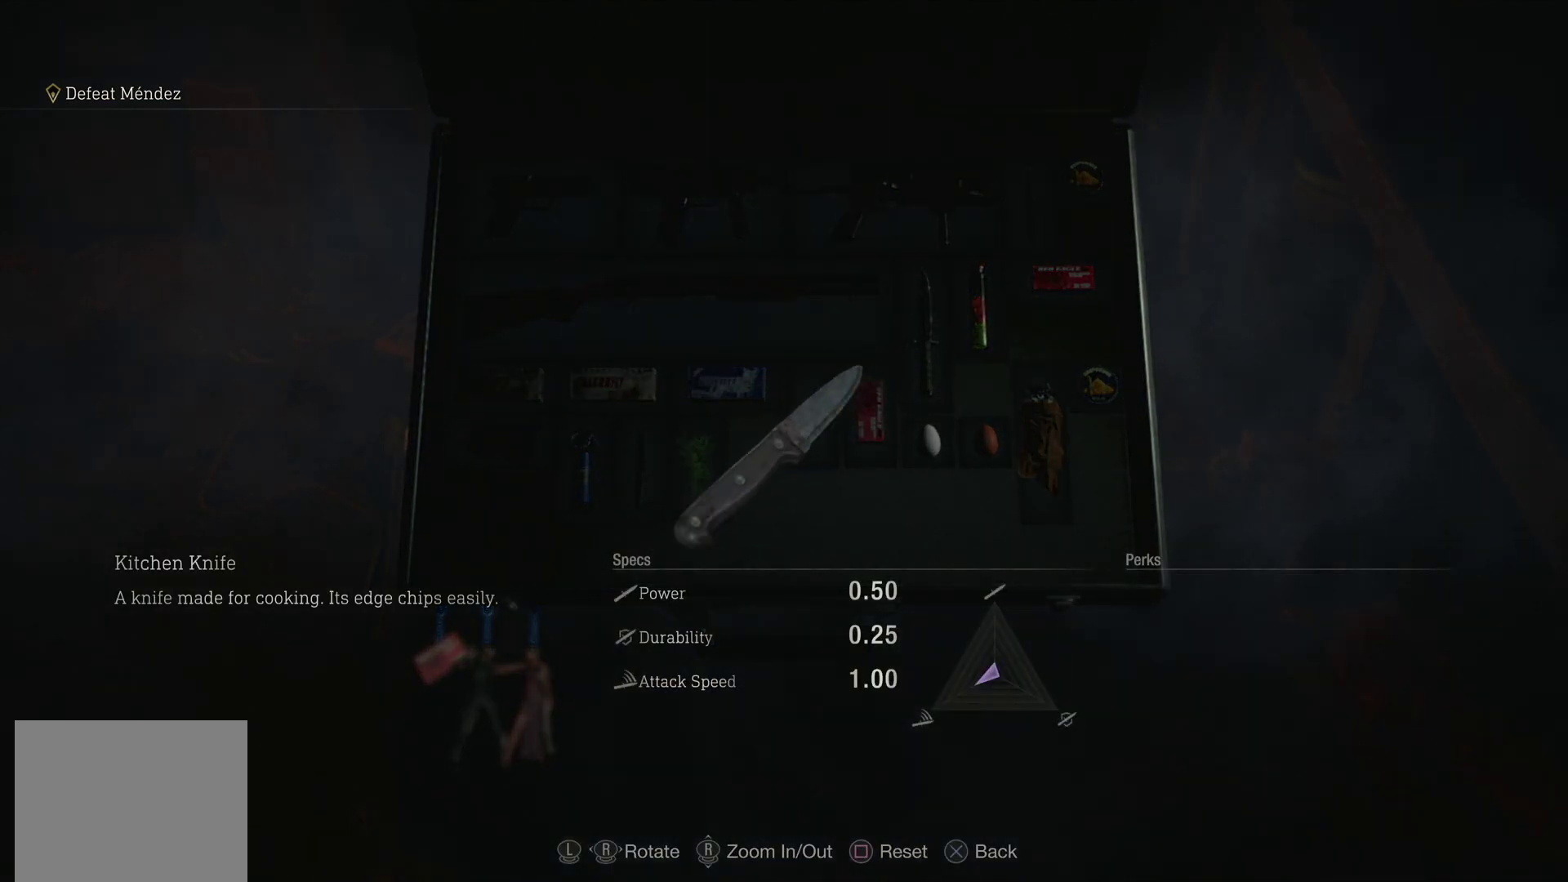
Gameplay with a controller (PlayStation layout); each line is a JSON object with the inputs held at the frame after it. "events" lists button and stick changes between this image and that frame as [ms after this image, input, new state], when the widget could be followed in between.
{"buttons": ["DPAD_RIGHT"], "left_stick": "center", "right_stick": "center", "events": [[233, "DPAD_RIGHT", "down"], [367, "DPAD_RIGHT", "up"], [467, "DPAD_RIGHT", "down"]]}
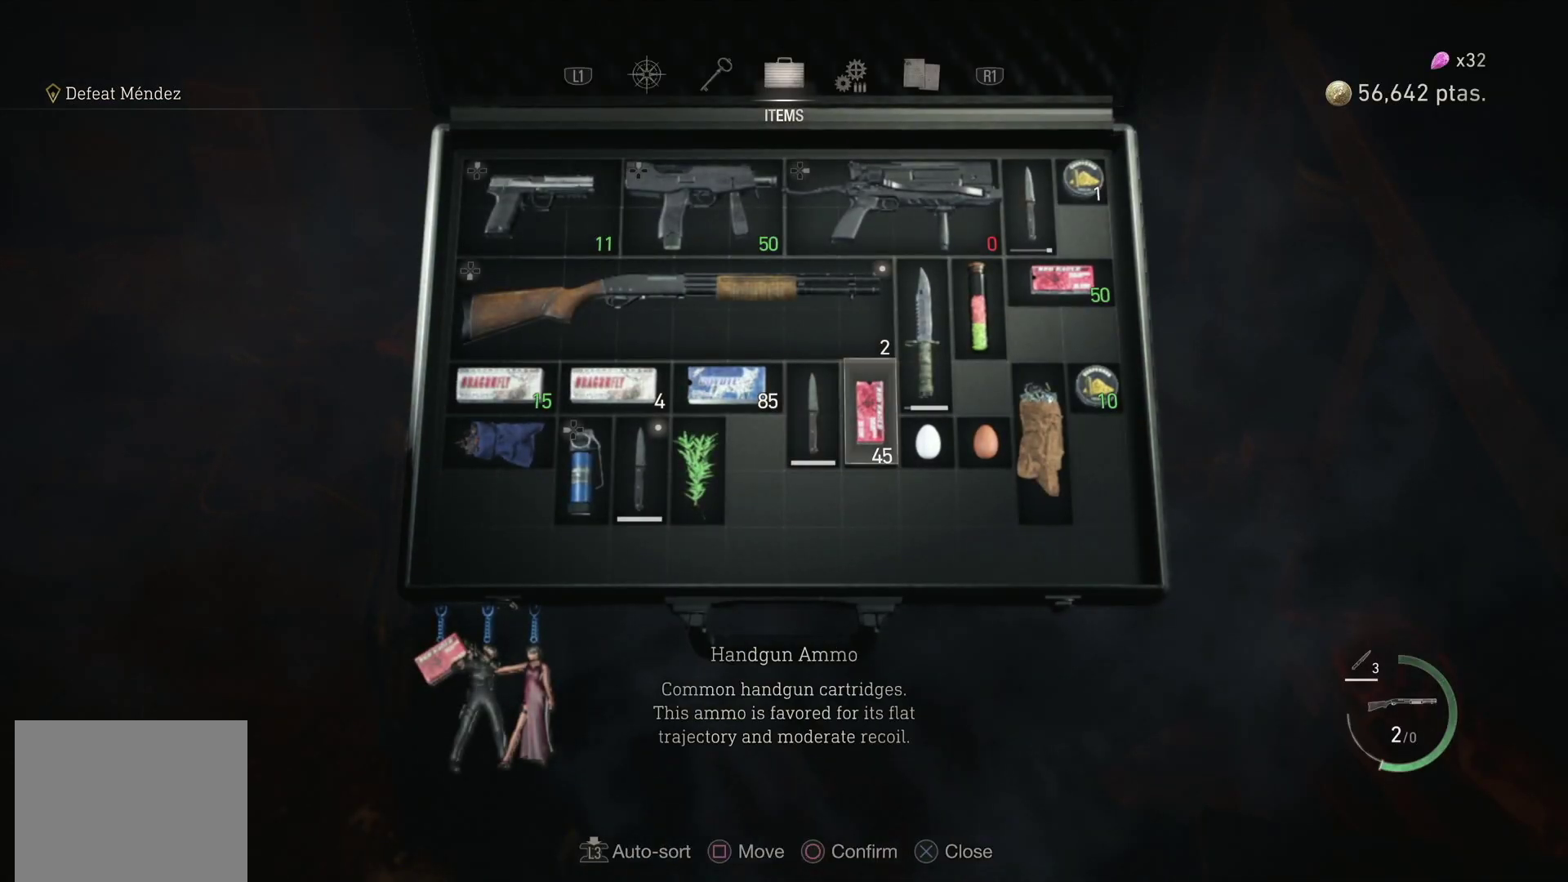
{"buttons": [], "left_stick": "center", "right_stick": "center", "events": [[50, "DPAD_RIGHT", "up"], [167, "DPAD_UP", "down"], [283, "DPAD_UP", "up"], [317, "CIRCLE", "down"], [467, "CIRCLE", "up"]]}
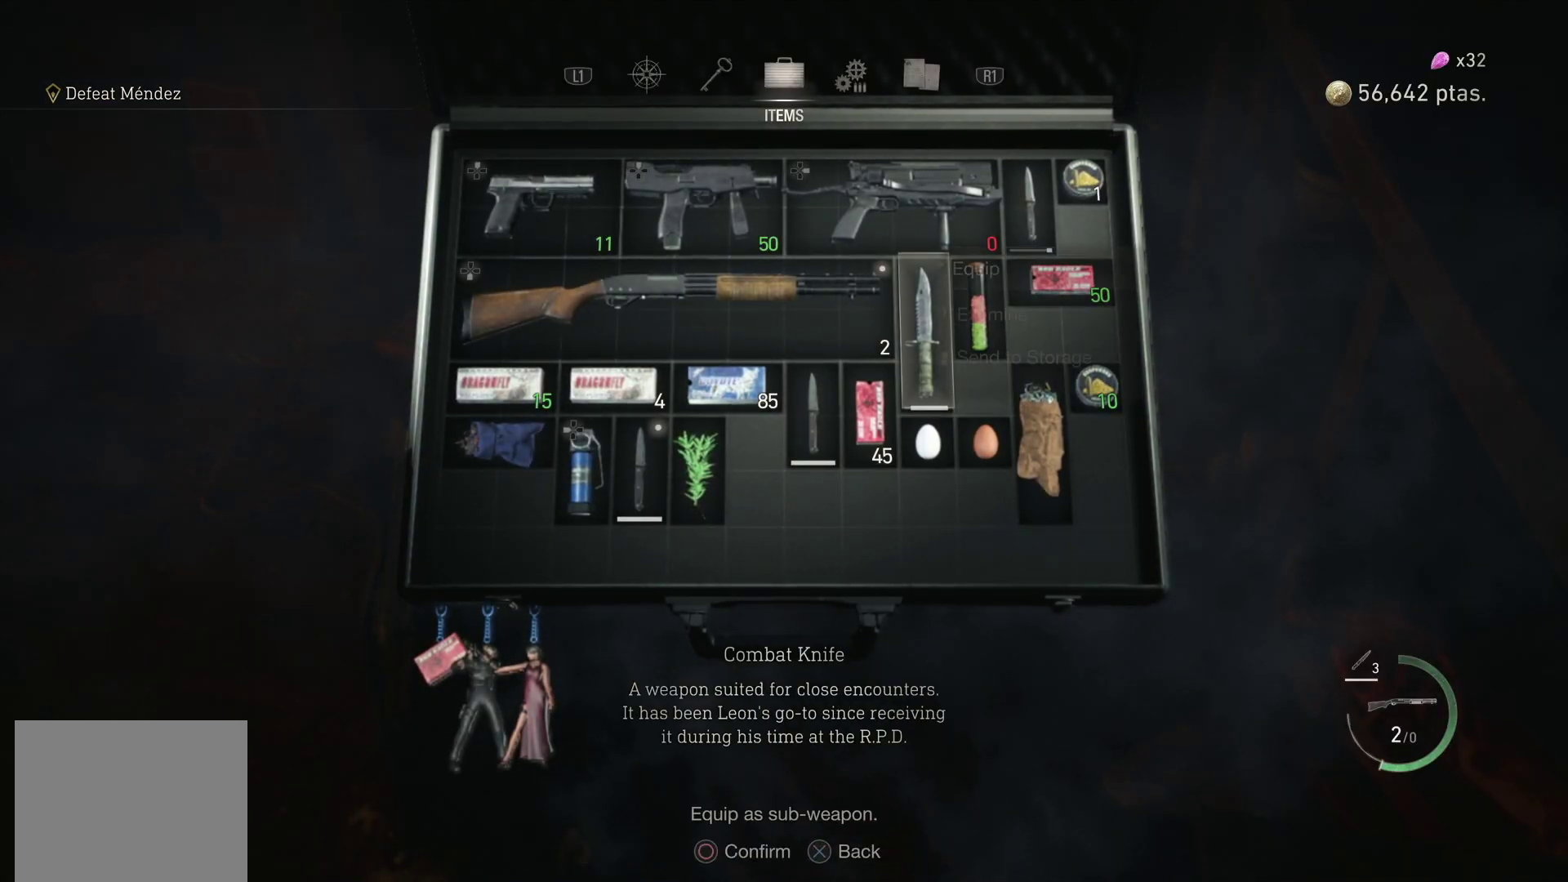
{"buttons": [], "left_stick": "center", "right_stick": "center", "events": [[167, "DPAD_DOWN", "down"], [283, "DPAD_DOWN", "up"]]}
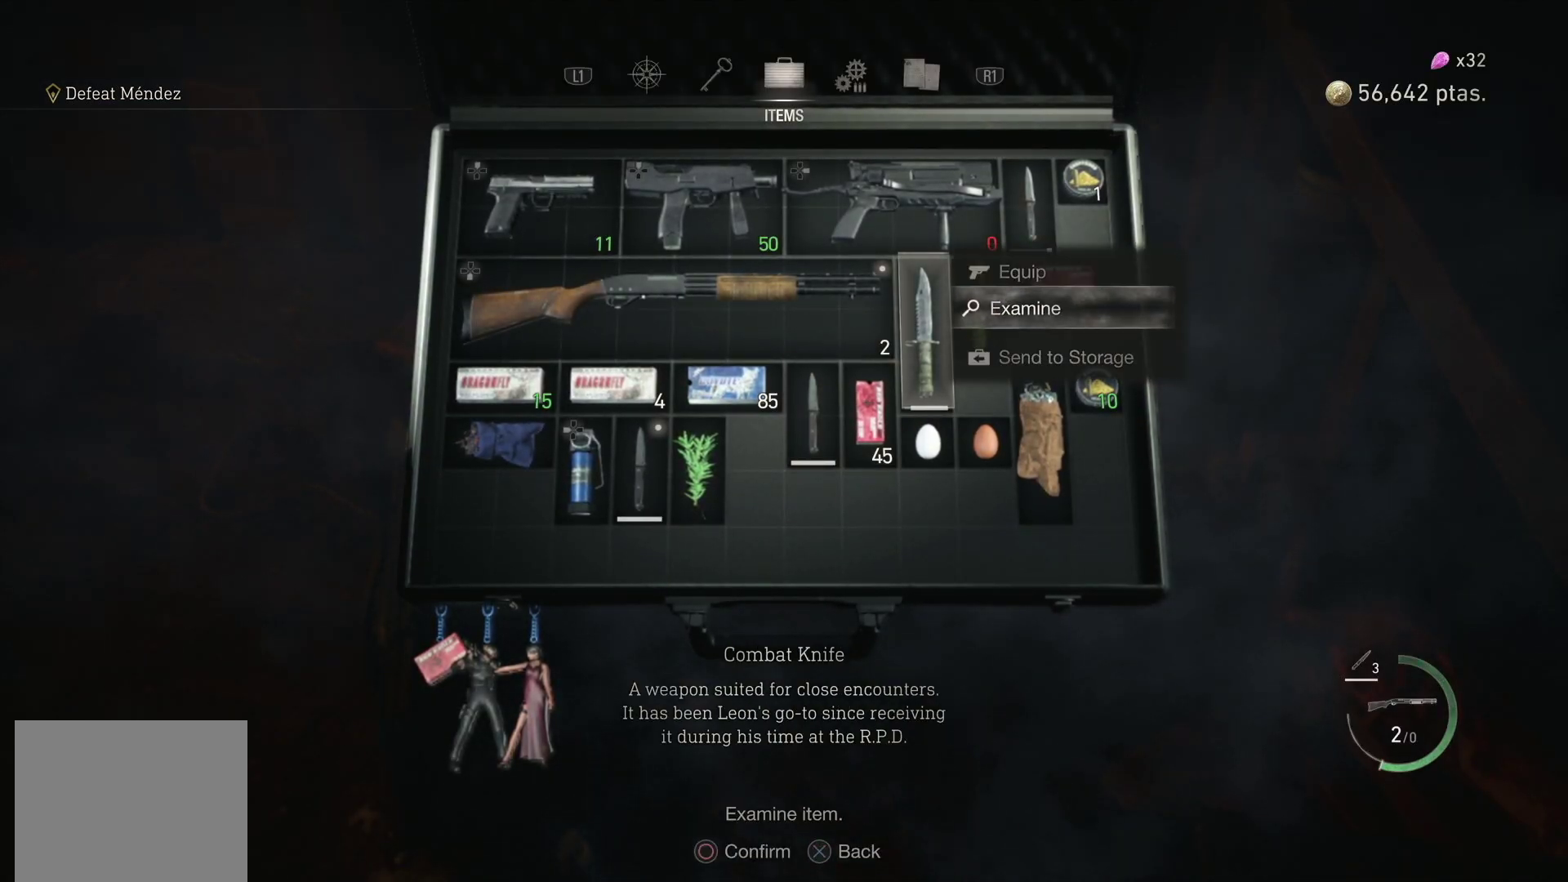
{"buttons": [], "left_stick": "center", "right_stick": "center", "events": [[17, "CIRCLE", "down"], [150, "CIRCLE", "up"]]}
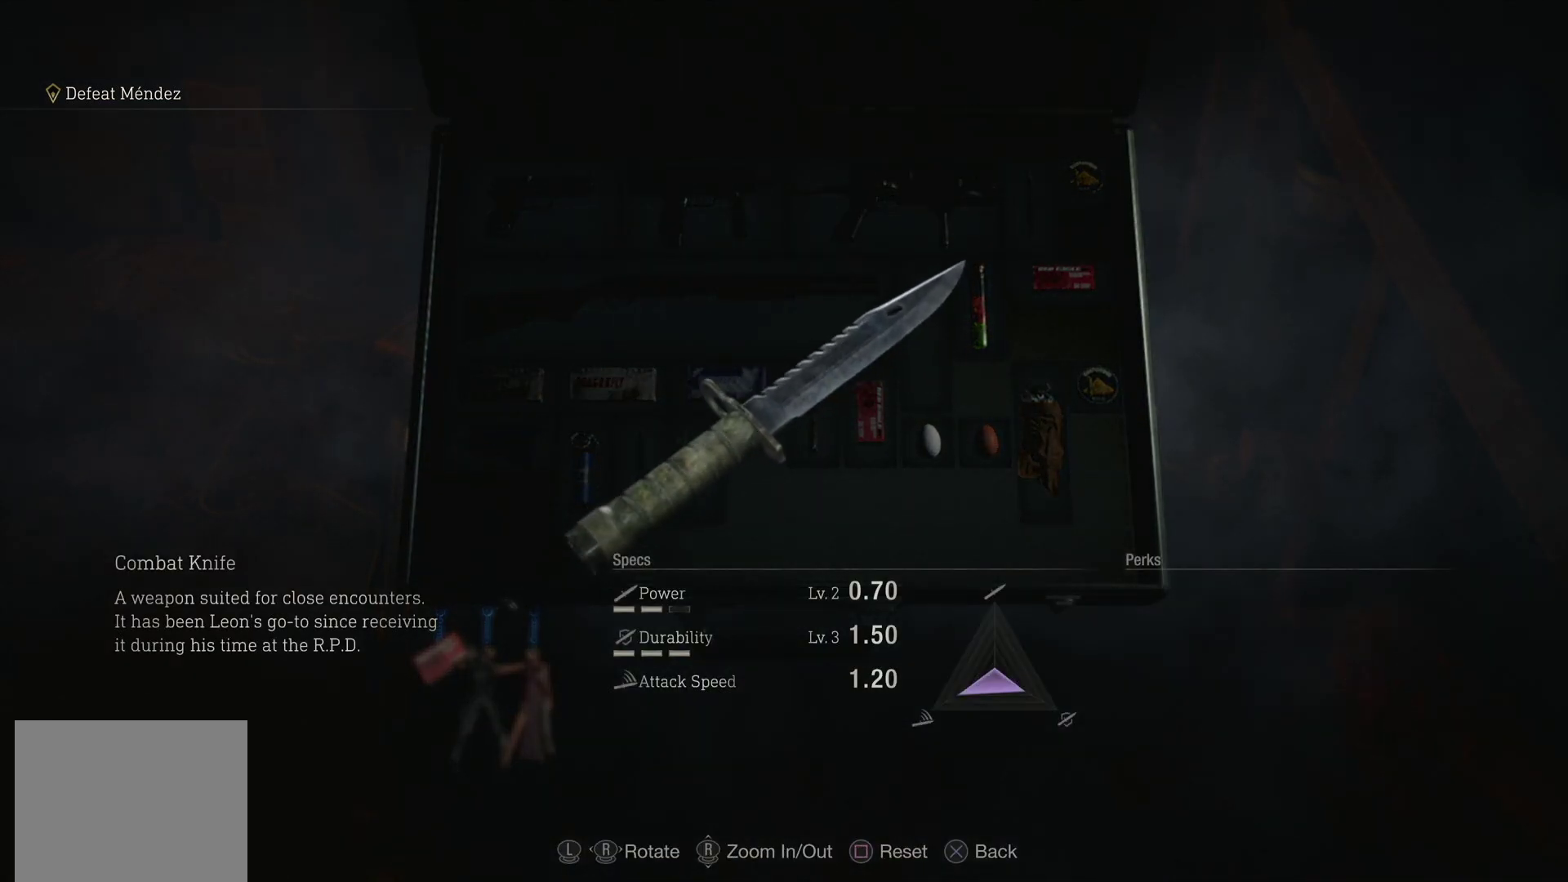
{"buttons": [], "left_stick": "down", "right_stick": "center", "events": [[117, "left_stick", "down"]]}
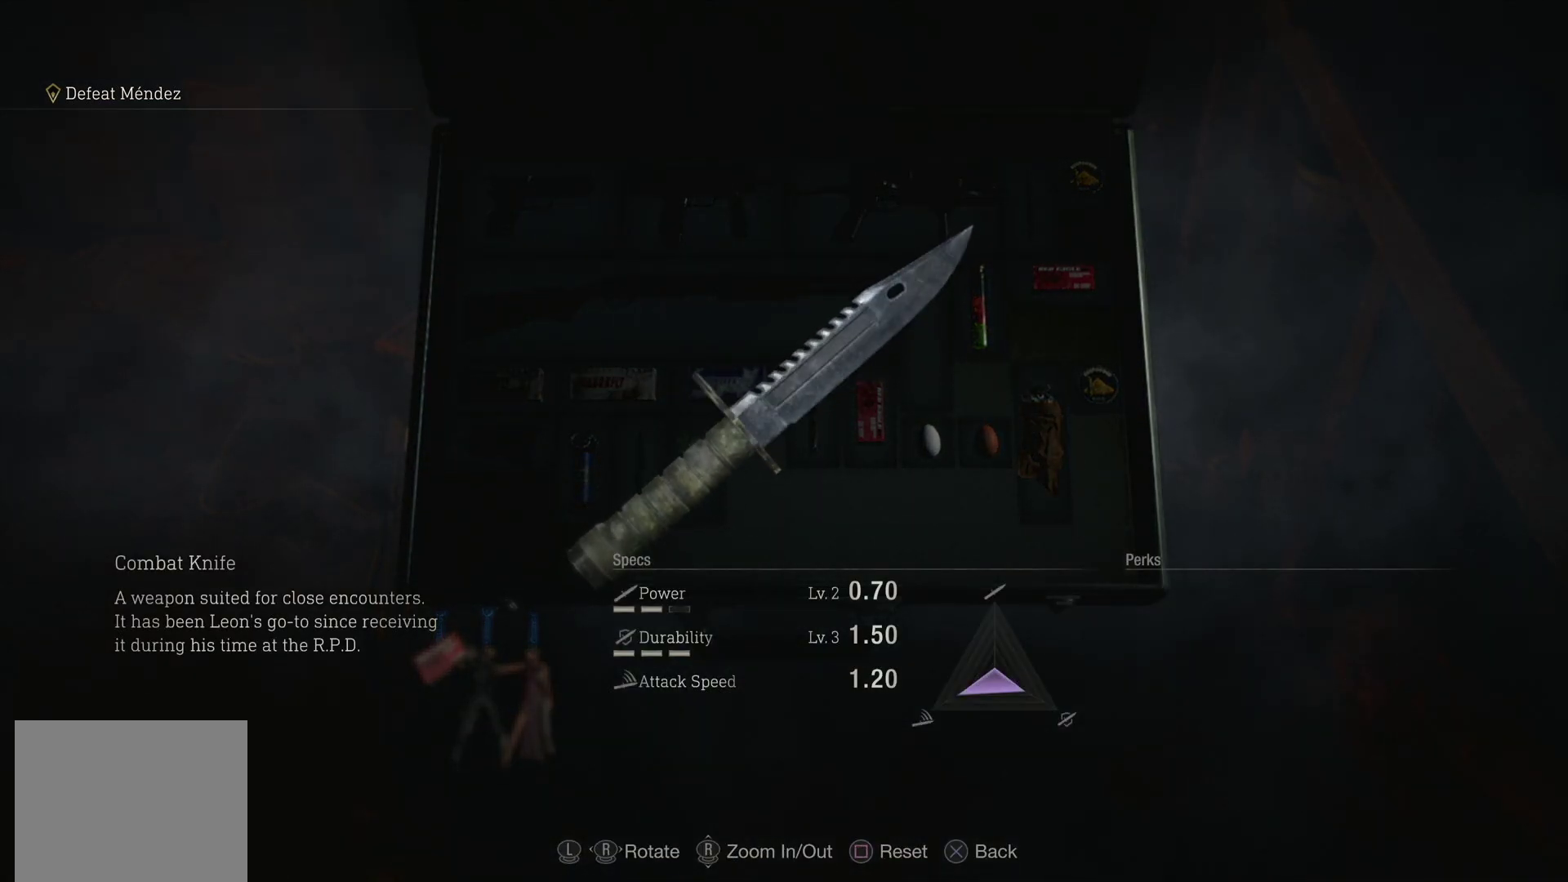
{"buttons": [], "left_stick": "down", "right_stick": "center", "events": []}
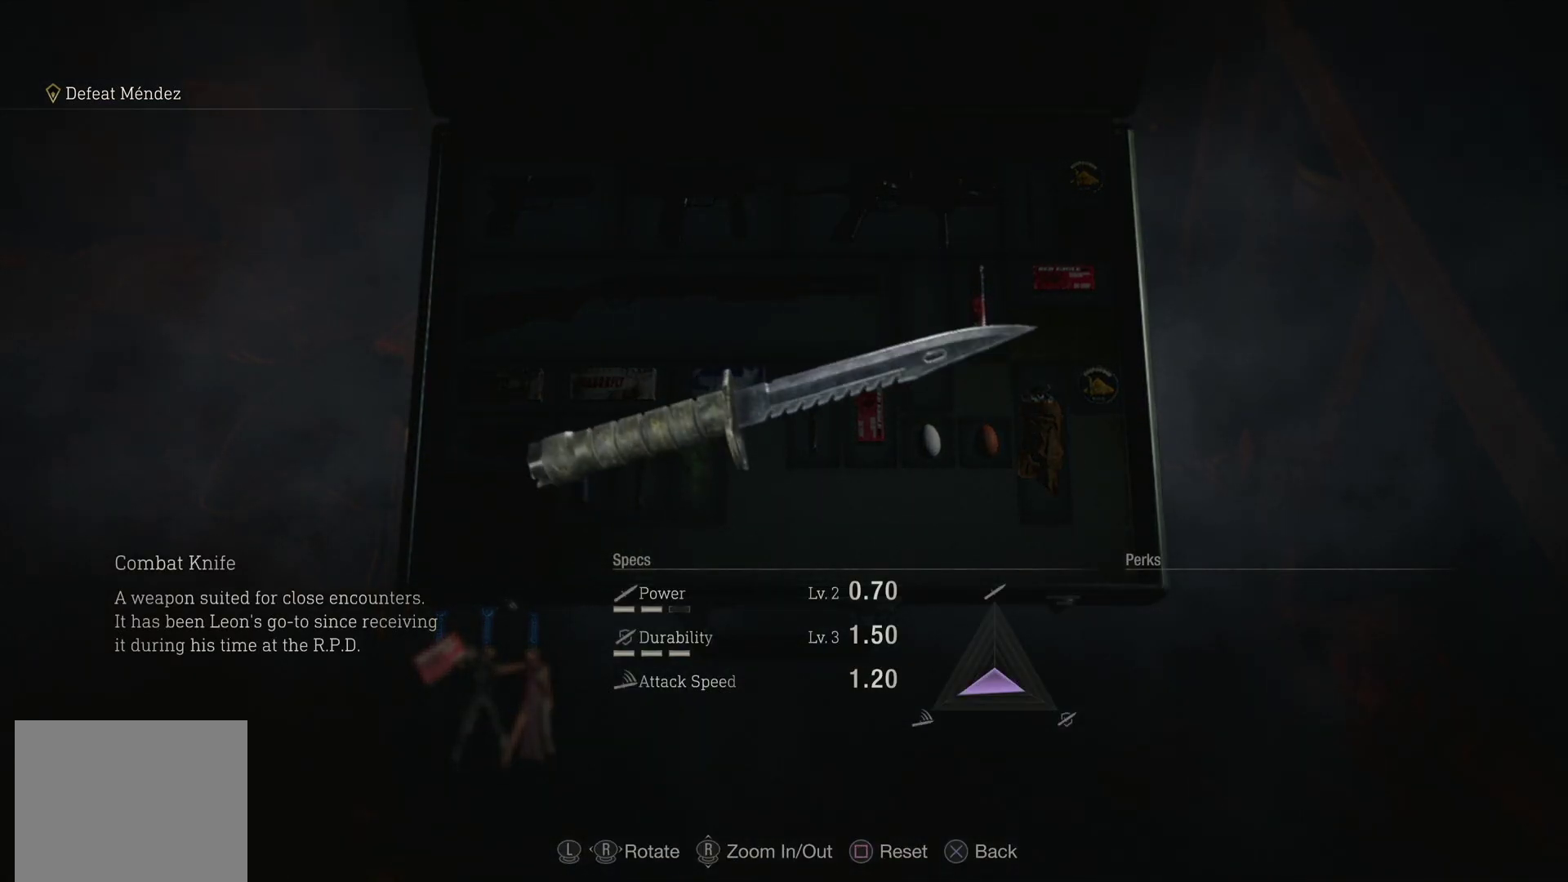
{"buttons": [], "left_stick": "down", "right_stick": "center", "events": []}
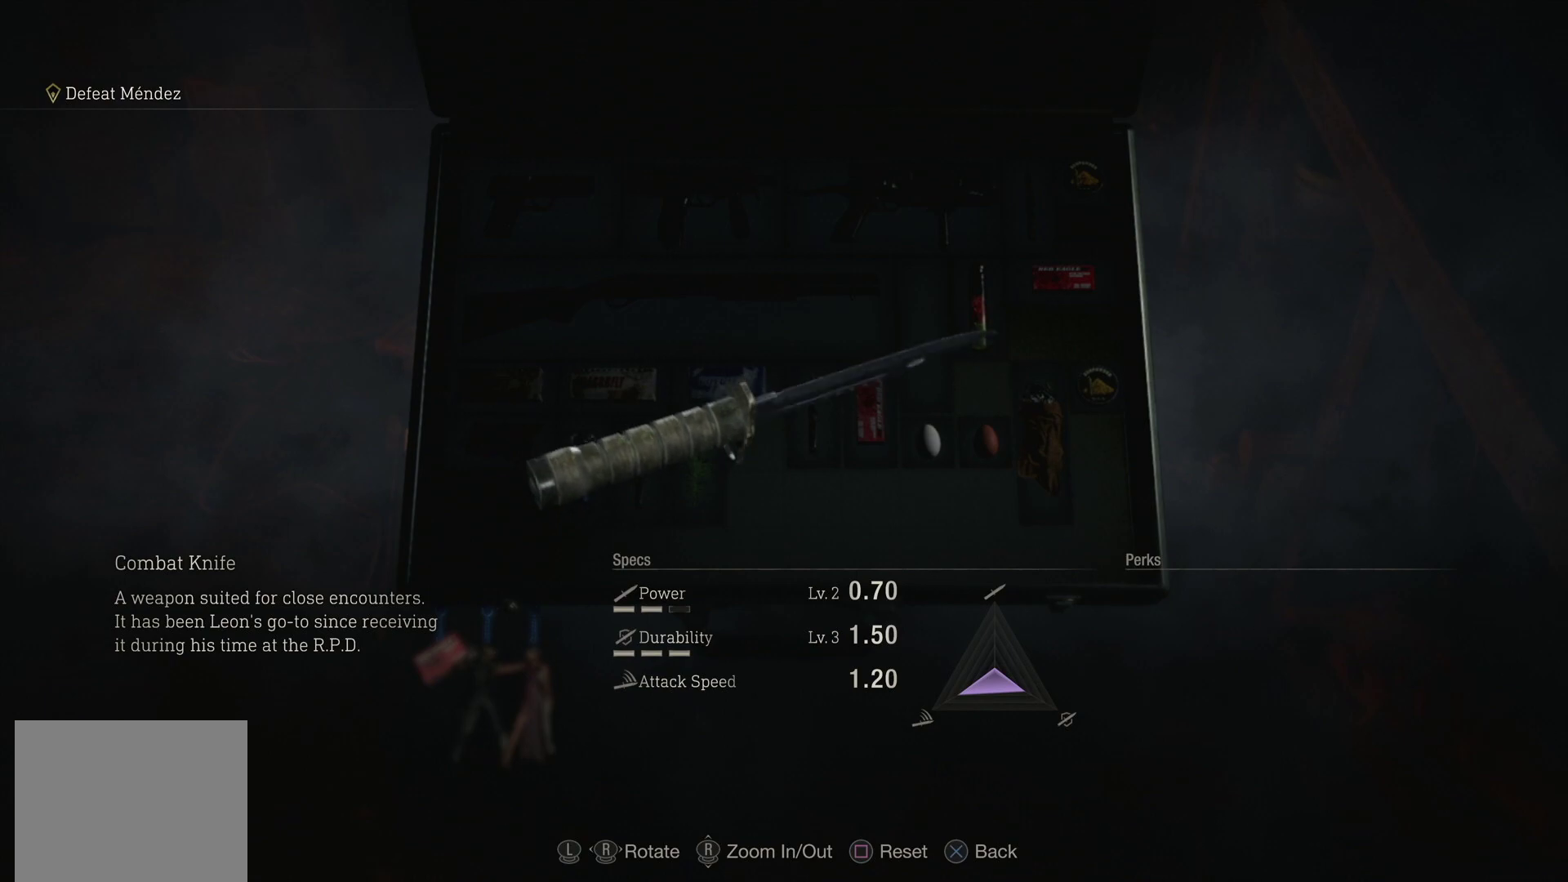
{"buttons": [], "left_stick": "center", "right_stick": "center", "events": [[383, "left_stick", "center"]]}
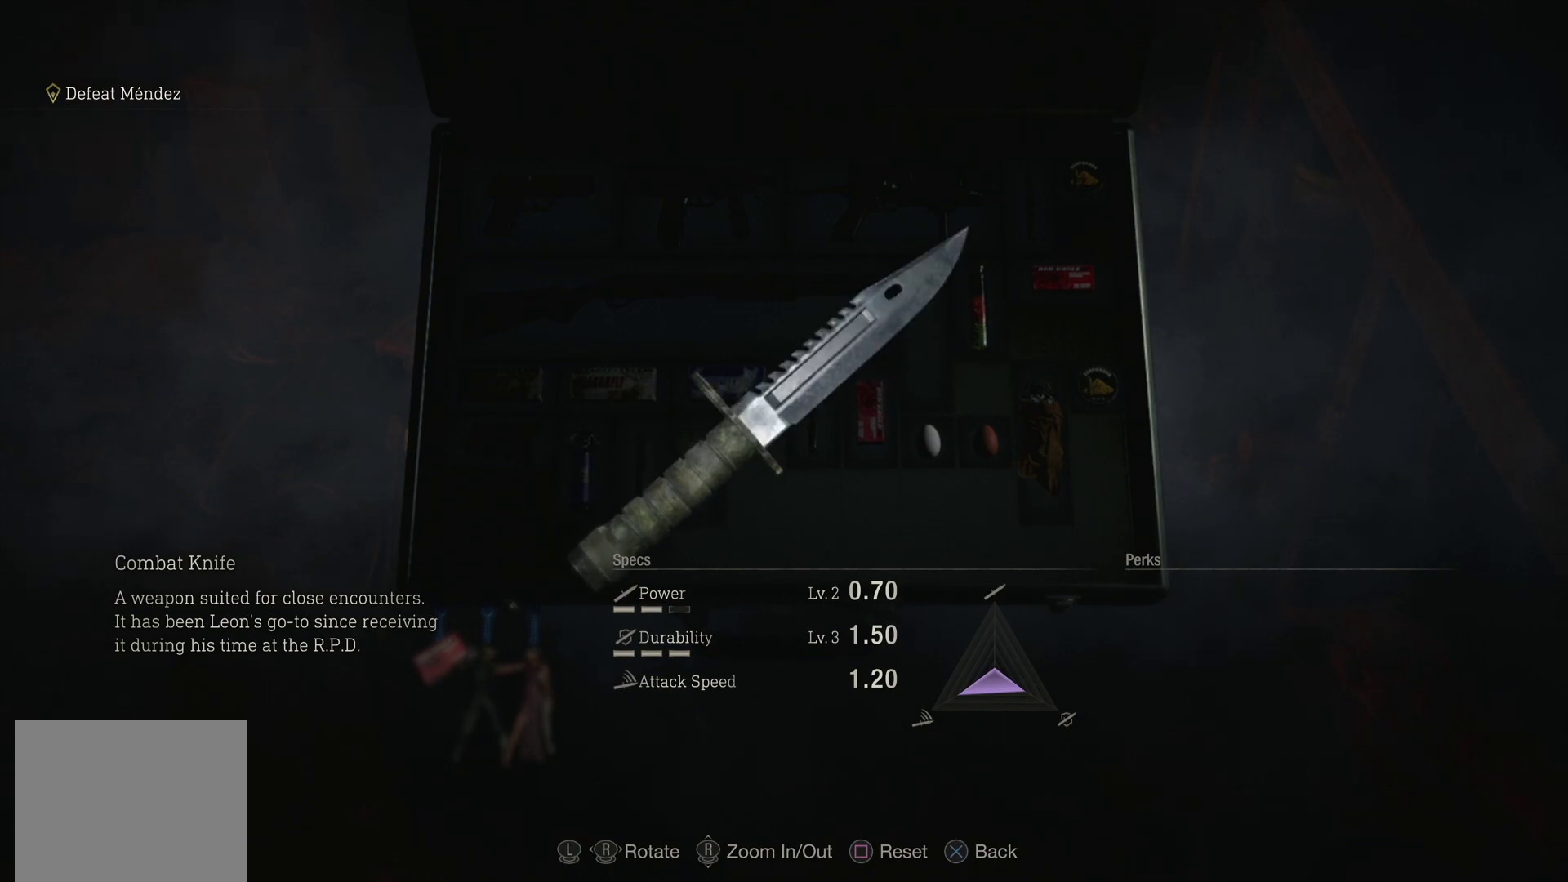
{"buttons": [], "left_stick": "center", "right_stick": "center", "events": [[317, "left_stick", "up"], [450, "left_stick", "center"]]}
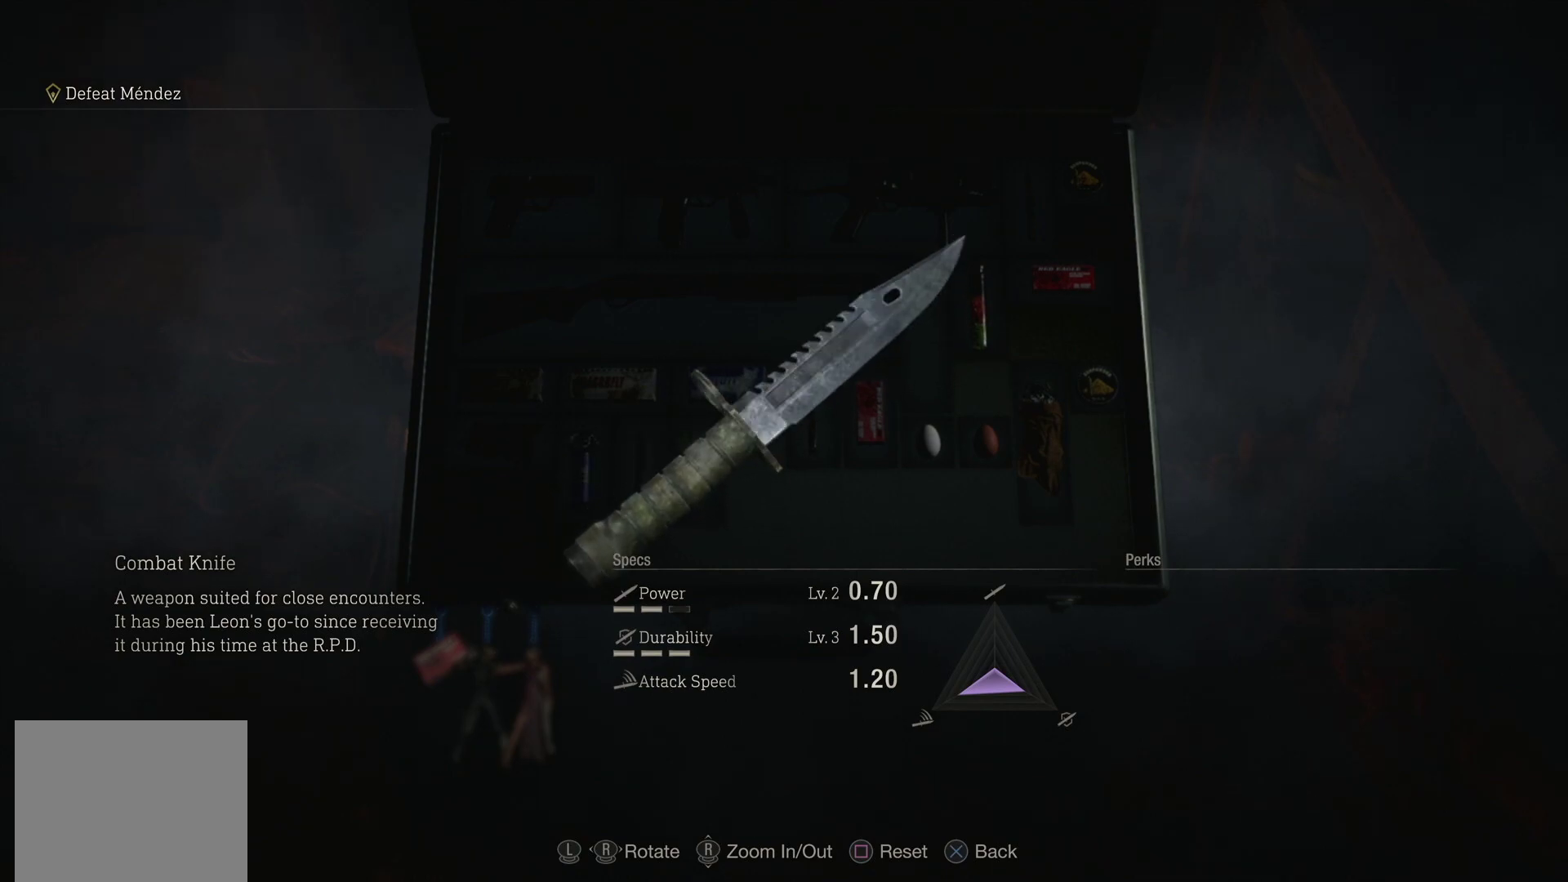
{"buttons": ["CIRCLE"], "left_stick": "center", "right_stick": "center", "events": [[100, "CROSS", "down"], [233, "CROSS", "up"], [500, "CIRCLE", "down"]]}
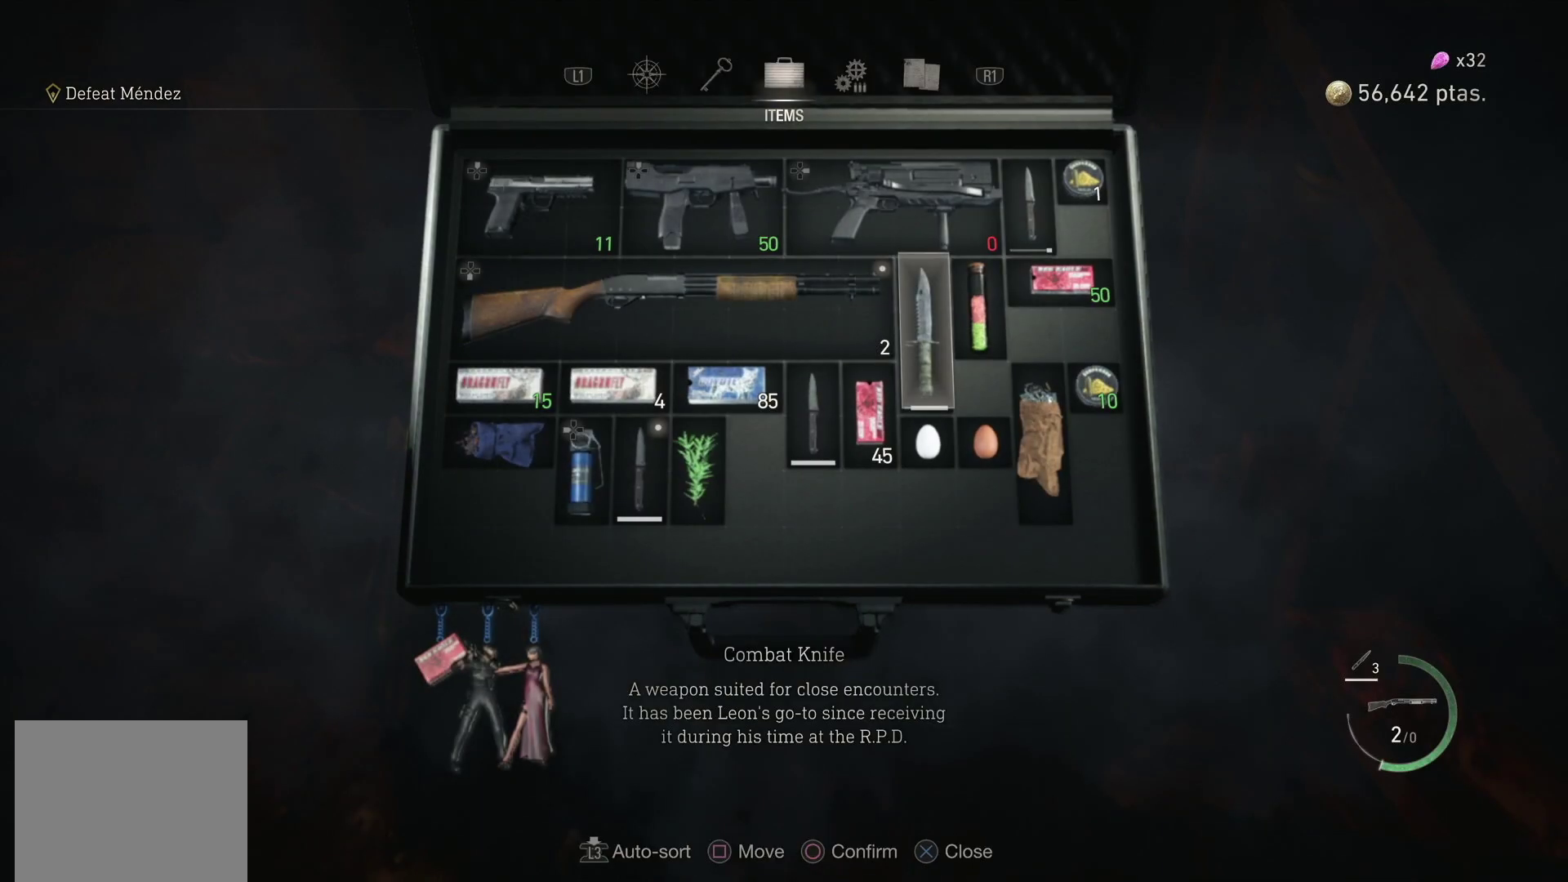
{"buttons": ["CROSS"], "left_stick": "center", "right_stick": "center", "events": [[133, "CIRCLE", "up"], [183, "CIRCLE", "down"], [300, "CIRCLE", "up"], [450, "CROSS", "down"]]}
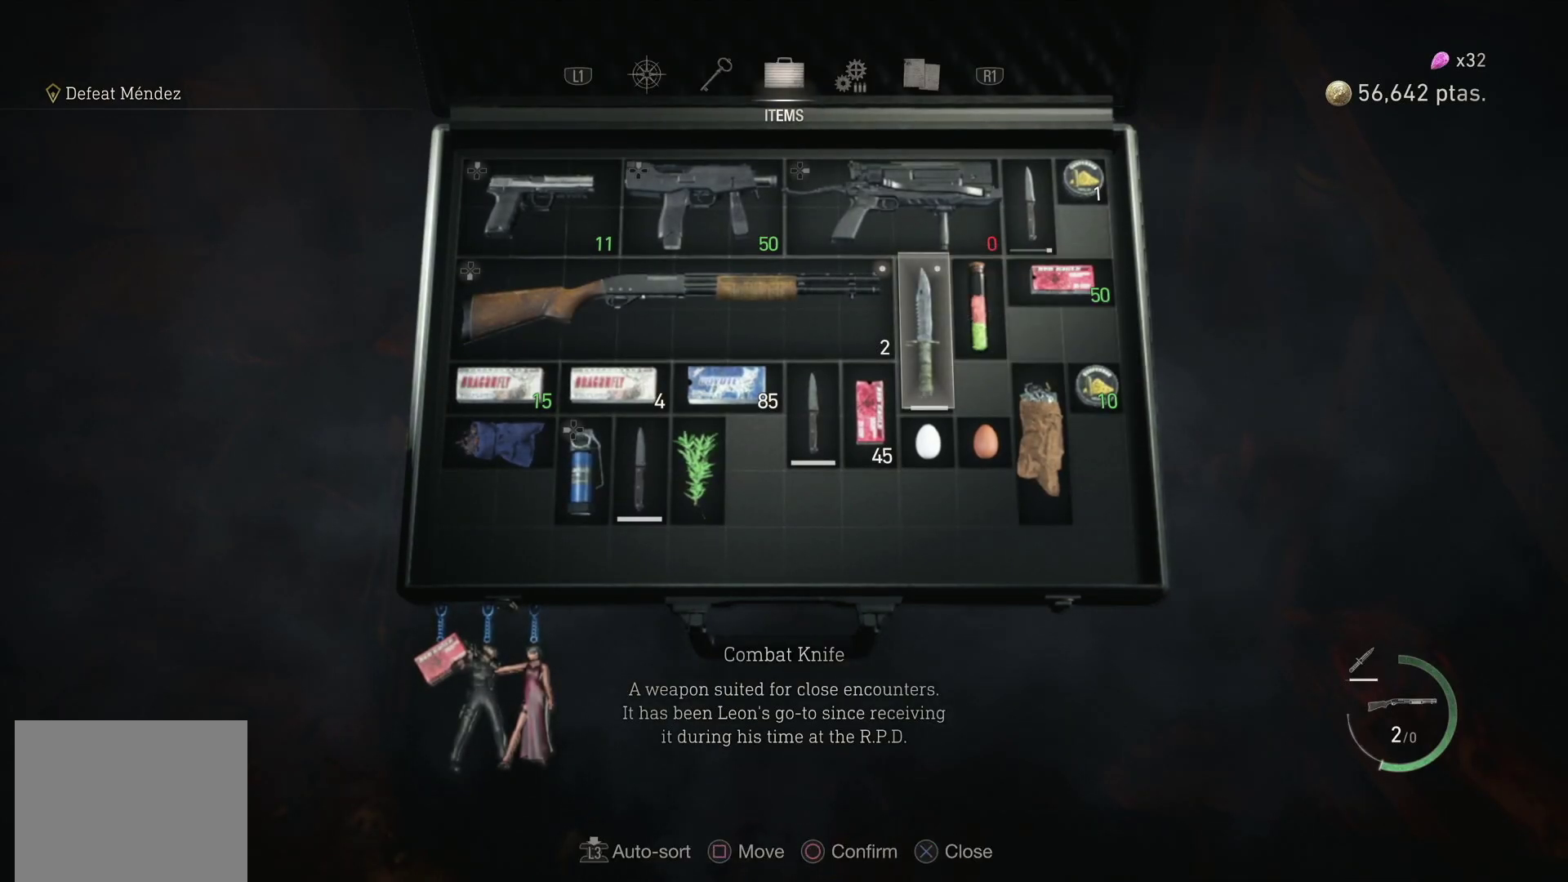
{"buttons": [], "left_stick": "up", "right_stick": "down", "events": [[33, "CROSS", "up"], [367, "left_stick", "up-right"], [367, "right_stick", "down"], [433, "left_stick", "up"]]}
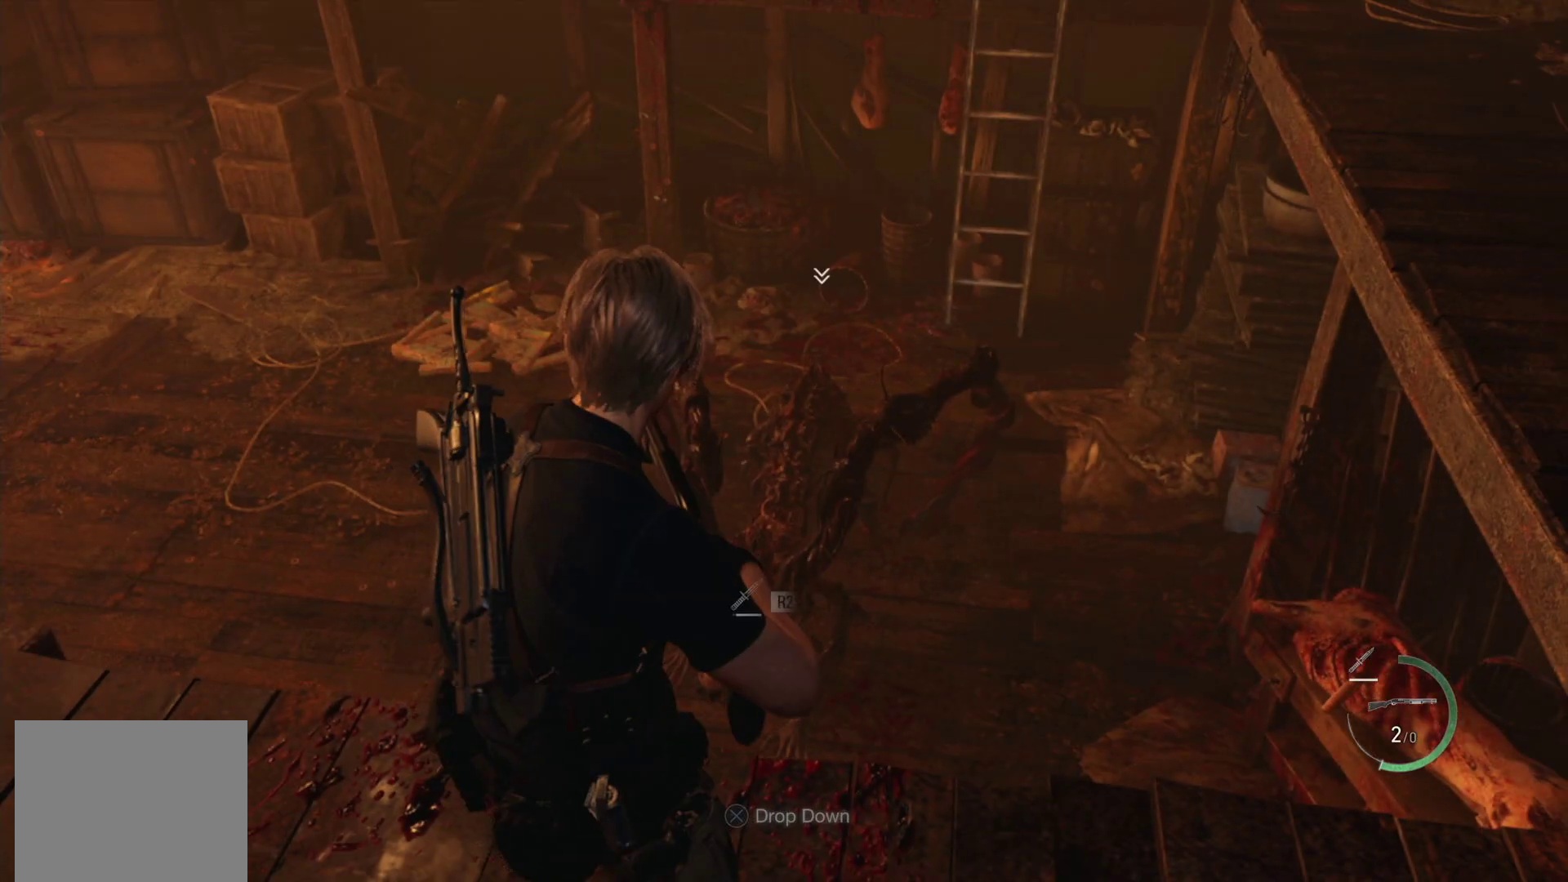
{"buttons": [], "left_stick": "up", "right_stick": "center", "events": [[67, "right_stick", "center"], [150, "R2", "down"], [267, "R2", "up"]]}
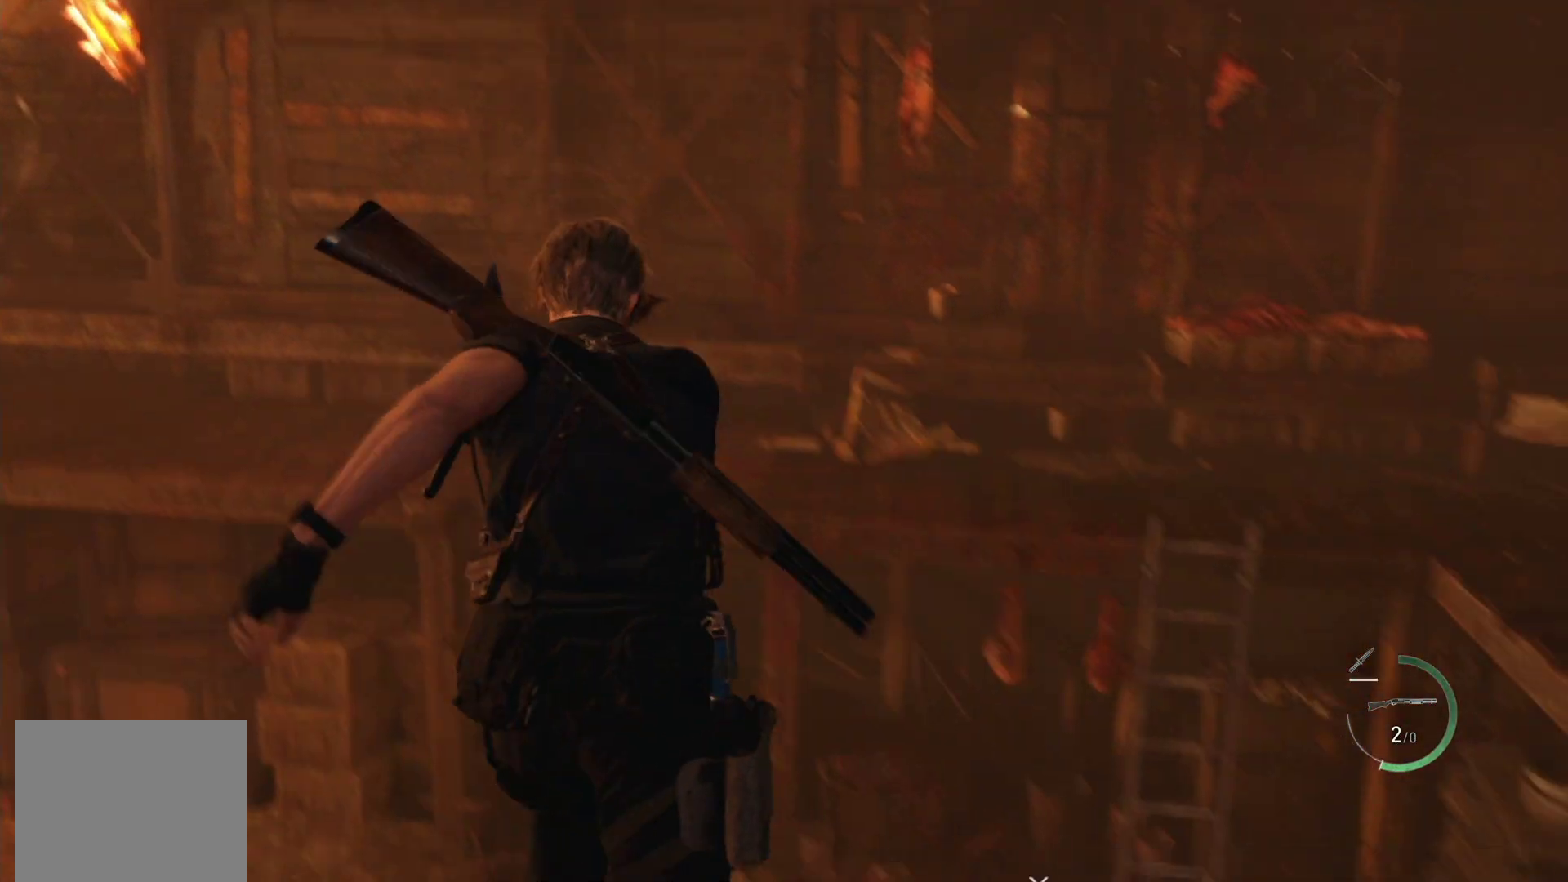
{"buttons": [], "left_stick": "up", "right_stick": "center", "events": []}
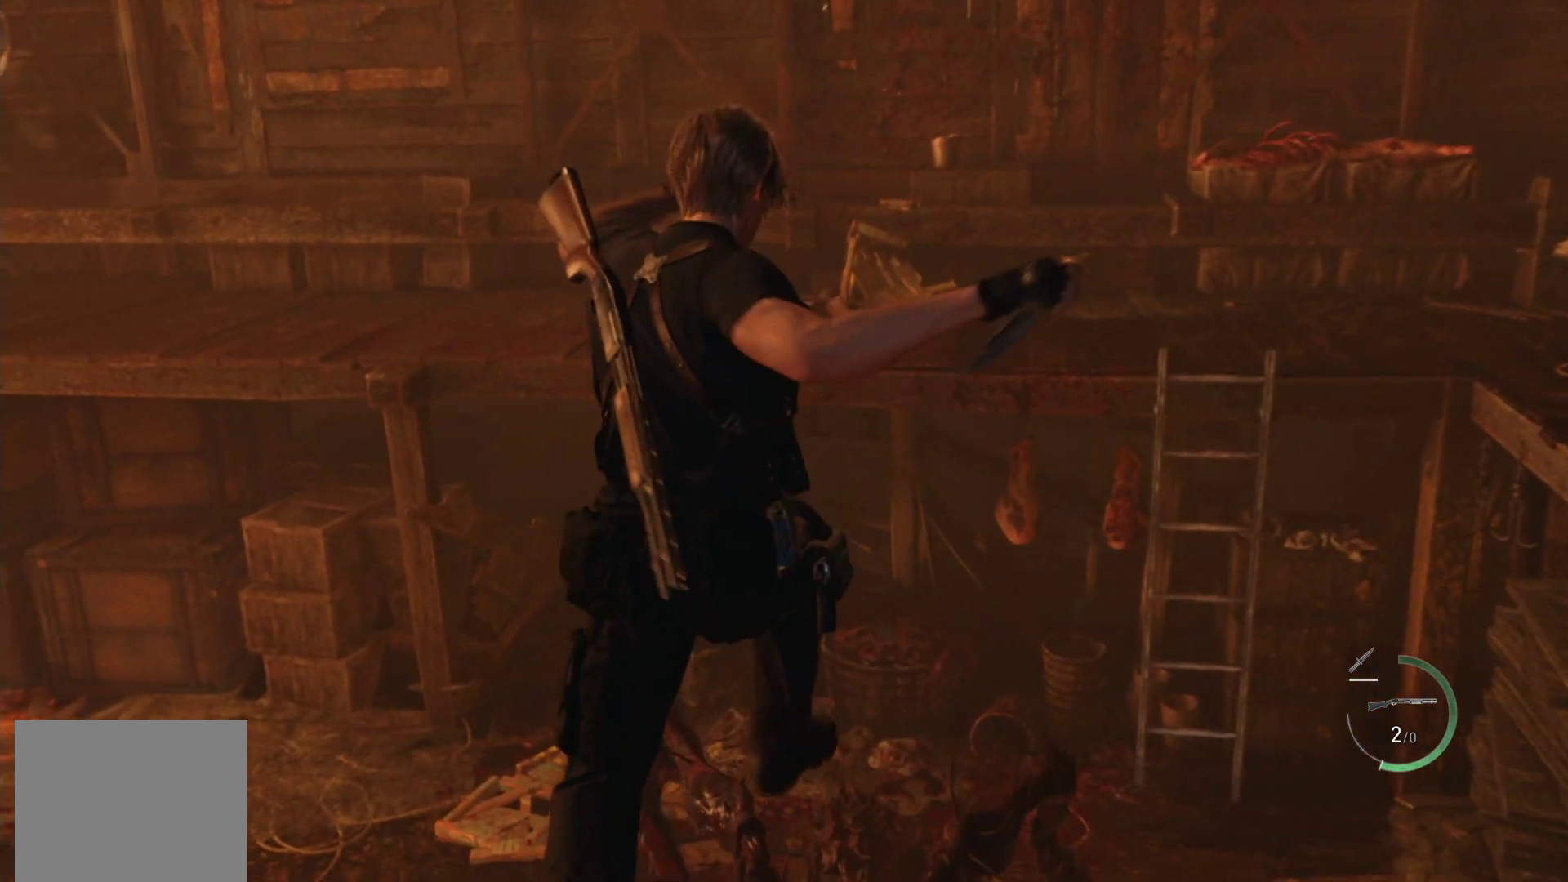
{"buttons": [], "left_stick": "up", "right_stick": "center", "events": []}
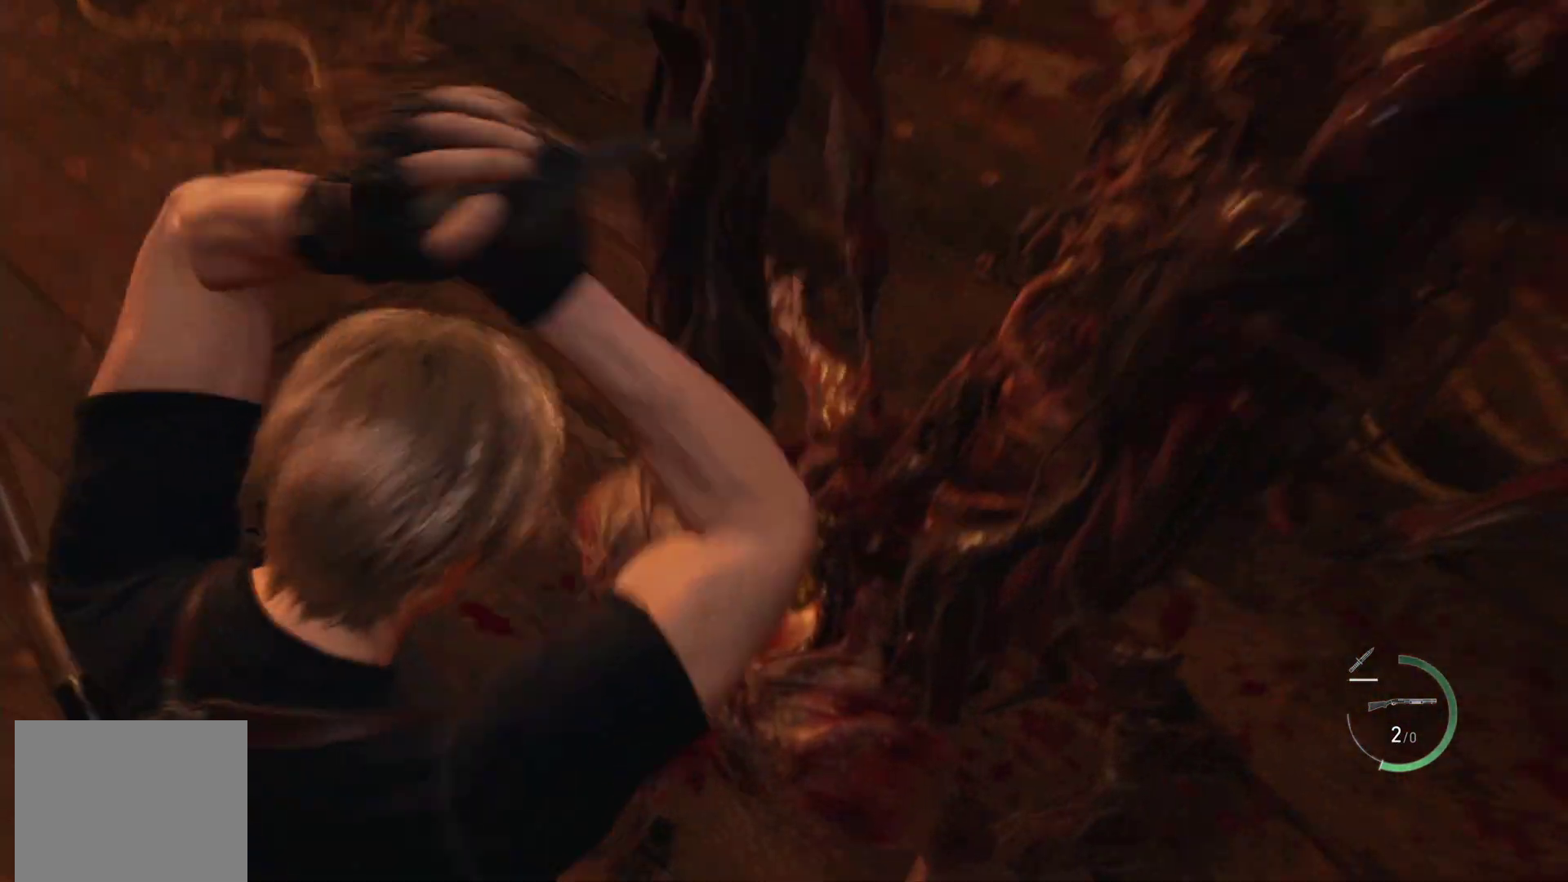
{"buttons": [], "left_stick": "center", "right_stick": "center", "events": [[267, "left_stick", "center"]]}
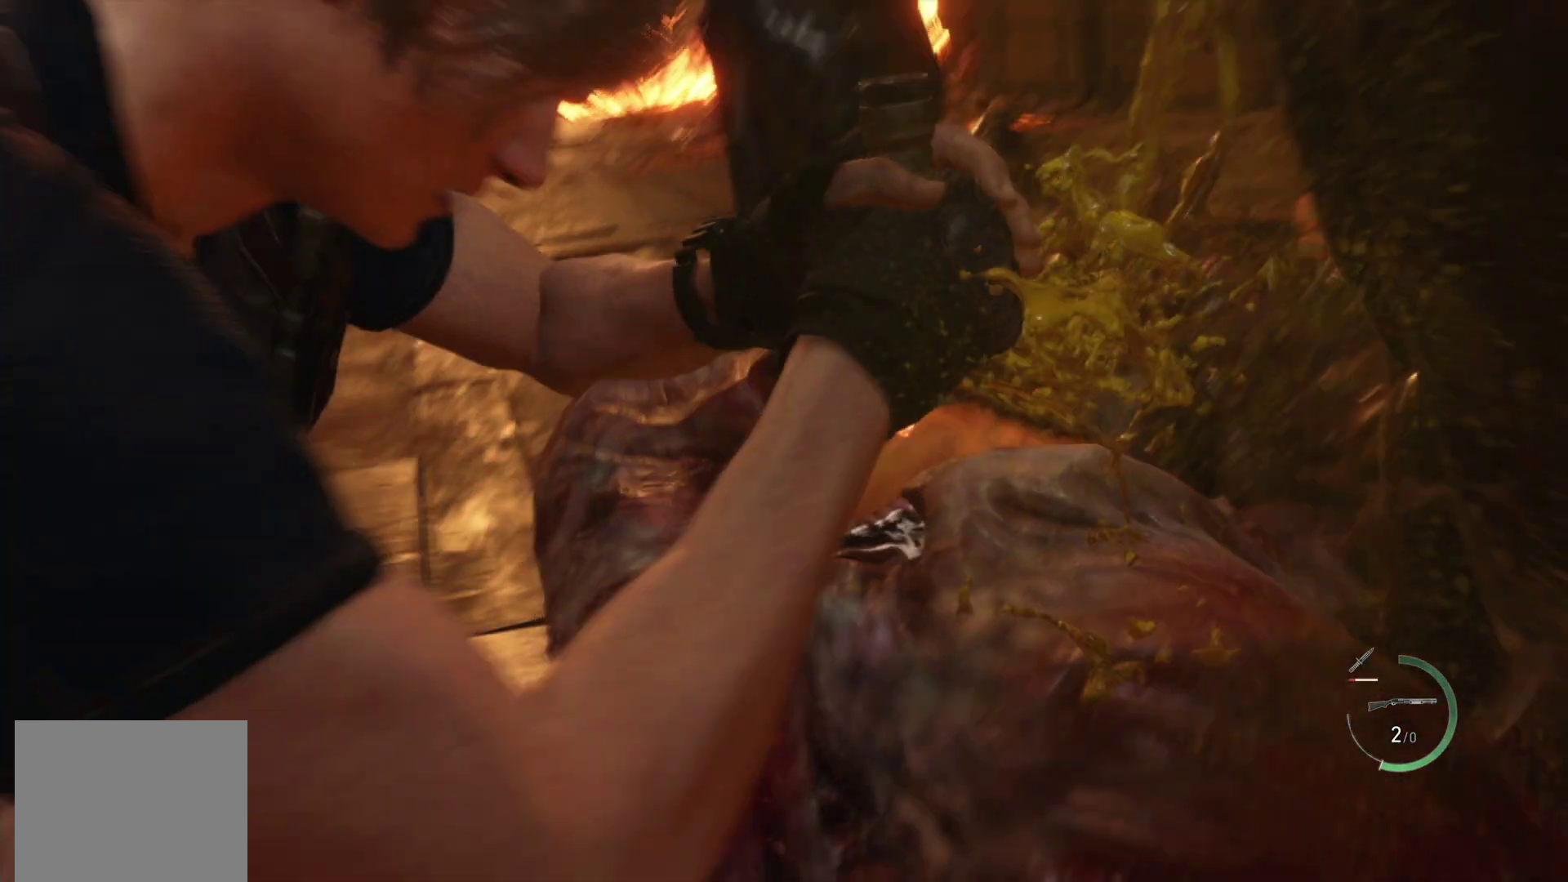
{"buttons": [], "left_stick": "center", "right_stick": "center", "events": []}
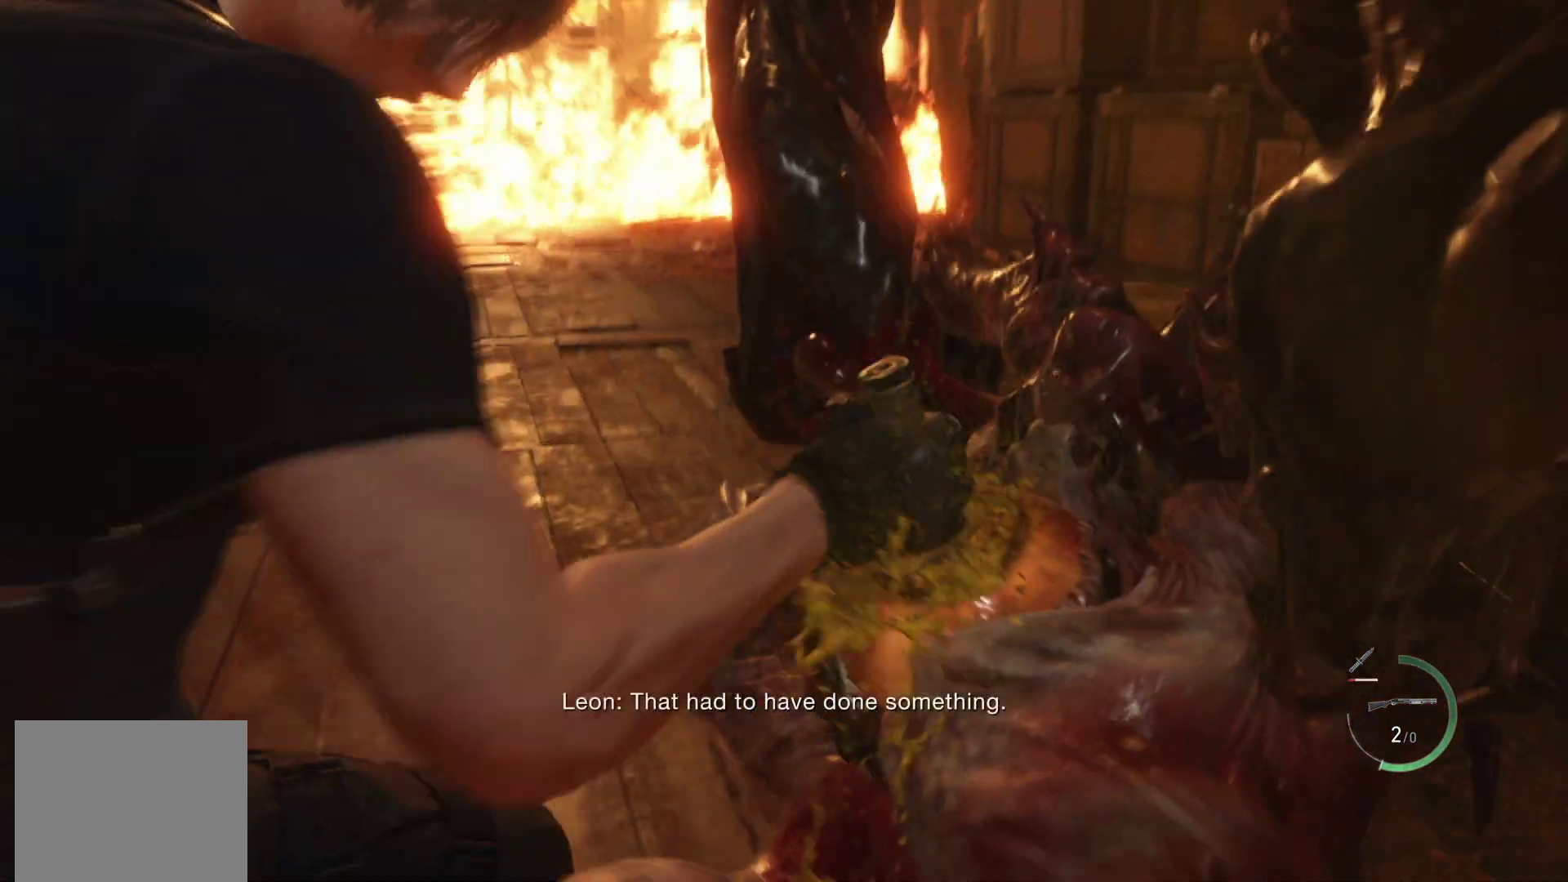
{"buttons": [], "left_stick": "center", "right_stick": "center", "events": []}
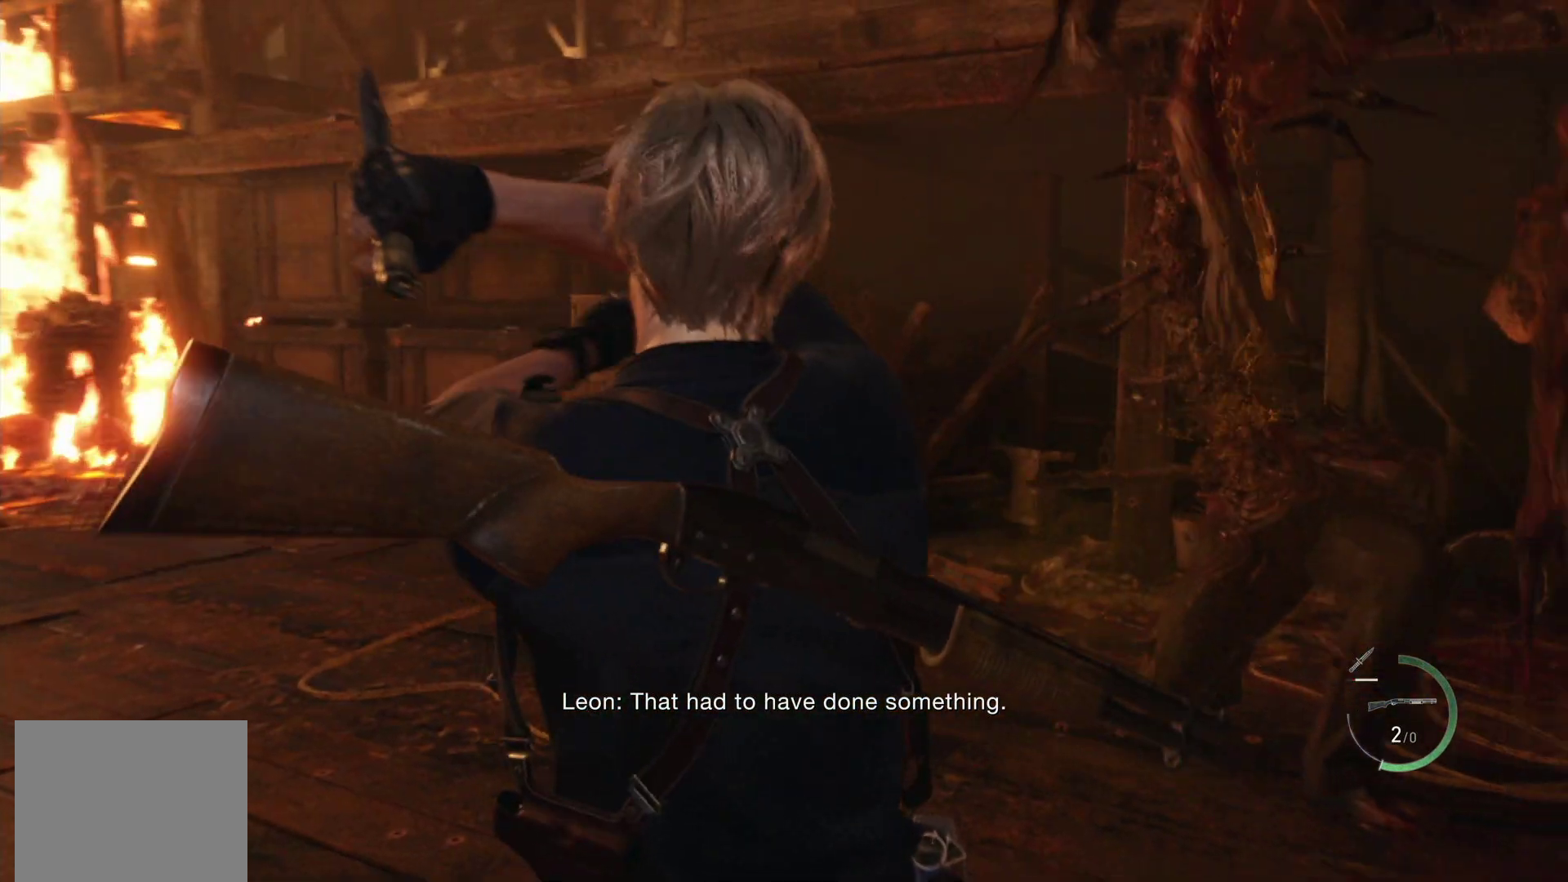
{"buttons": [], "left_stick": "up-right", "right_stick": "center", "events": [[117, "left_stick", "right"], [217, "left_stick", "up-right"]]}
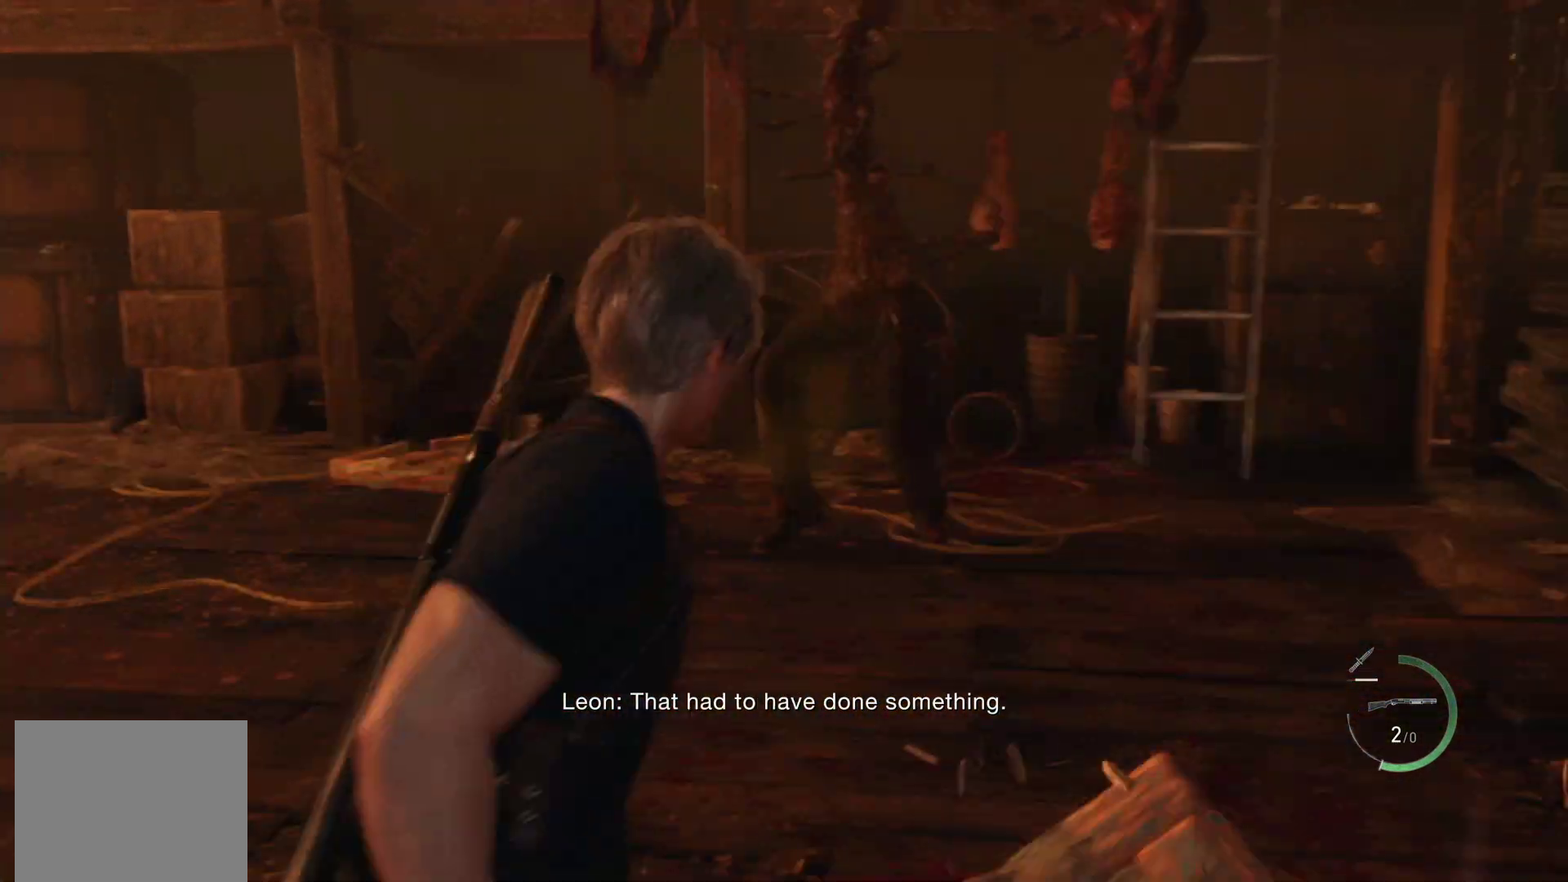
{"buttons": ["R1"], "left_stick": "up-right", "right_stick": "right", "events": [[50, "R1", "down"], [500, "right_stick", "right"]]}
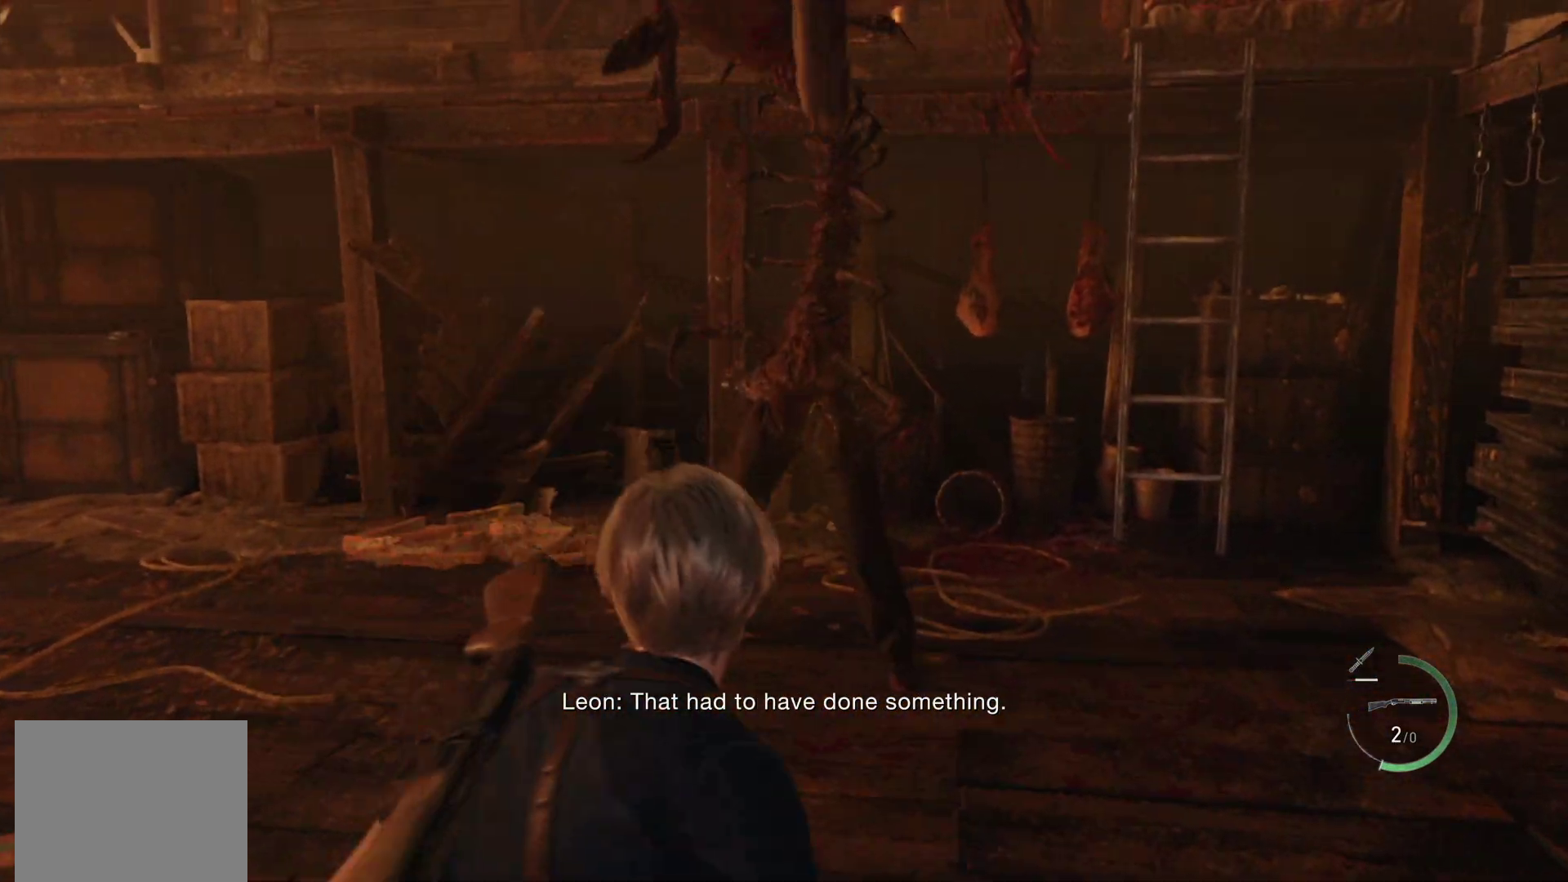
{"buttons": ["CROSS", "R1"], "left_stick": "right", "right_stick": "center", "events": [[17, "right_stick", "center"], [100, "CROSS", "down"], [117, "left_stick", "right"], [183, "CROSS", "up"], [283, "CROSS", "down"], [367, "CROSS", "up"], [450, "CROSS", "down"]]}
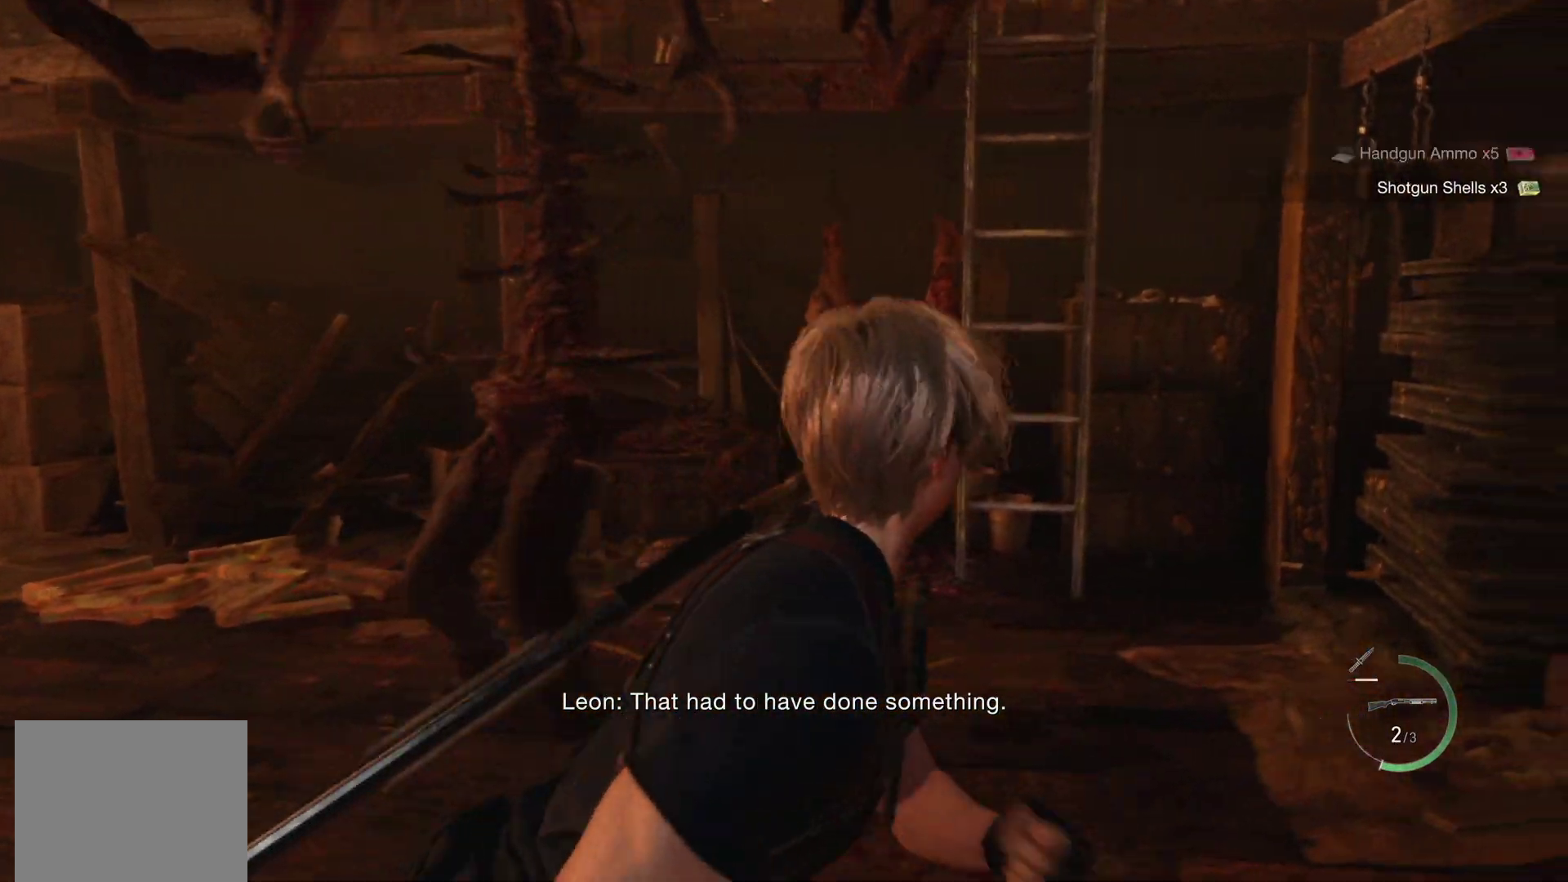
{"buttons": ["CROSS", "R1"], "left_stick": "up", "right_stick": "center", "events": [[17, "left_stick", "up-right"], [33, "CROSS", "up"], [117, "CROSS", "down"], [117, "left_stick", "up"], [200, "CROSS", "up"], [283, "CROSS", "down"], [367, "CROSS", "up"], [450, "CROSS", "down"]]}
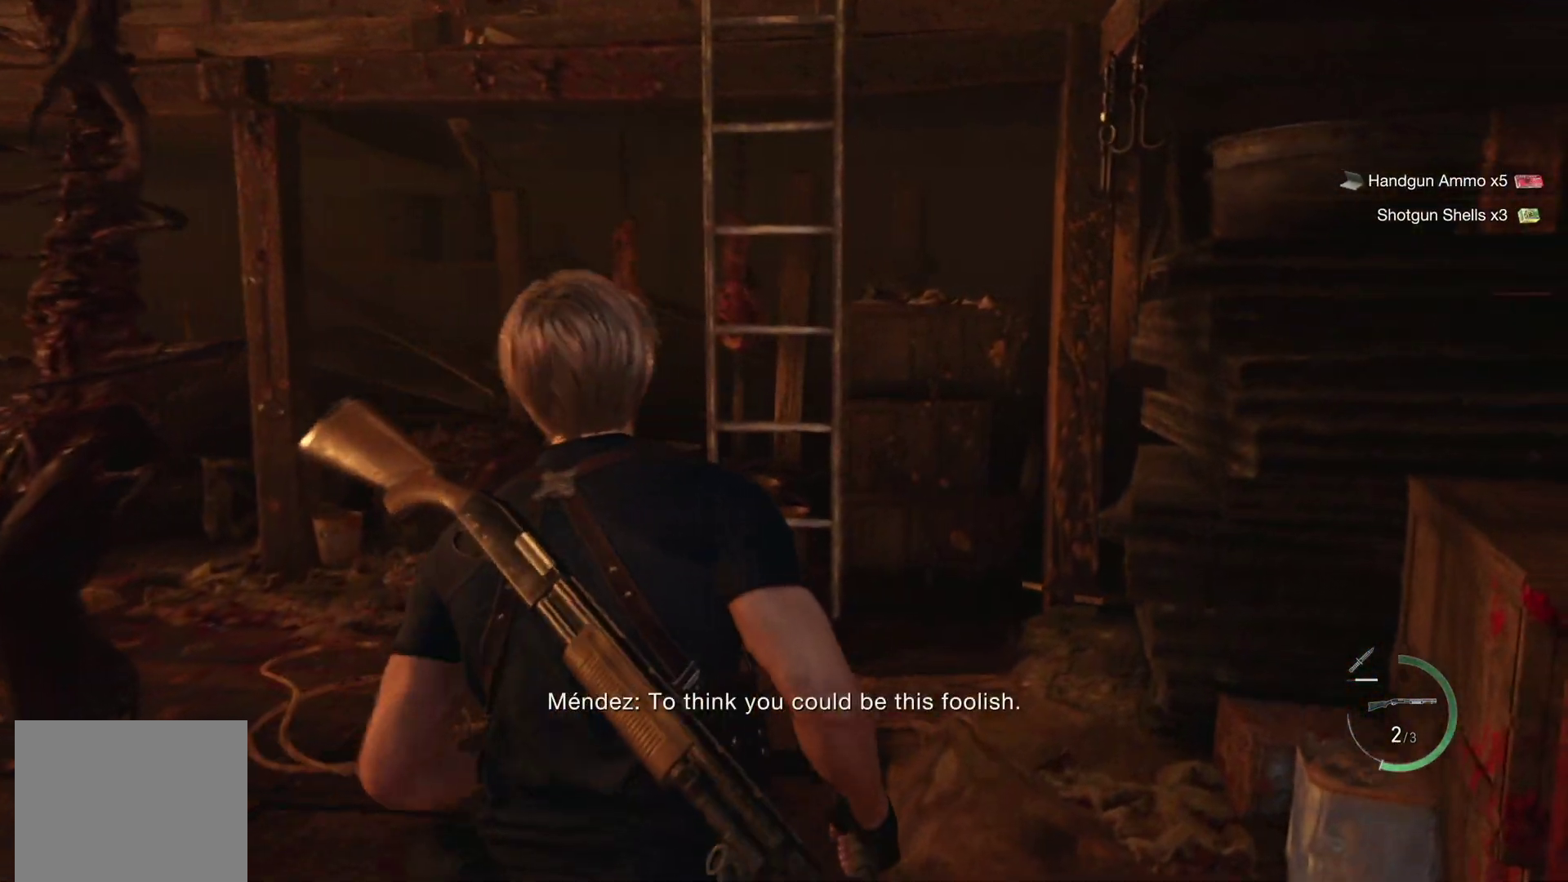
{"buttons": ["CROSS", "R1"], "left_stick": "up", "right_stick": "center", "events": [[50, "CROSS", "up"], [133, "CROSS", "down"], [217, "CROSS", "up"], [300, "CROSS", "down"], [383, "CROSS", "up"], [483, "CROSS", "down"]]}
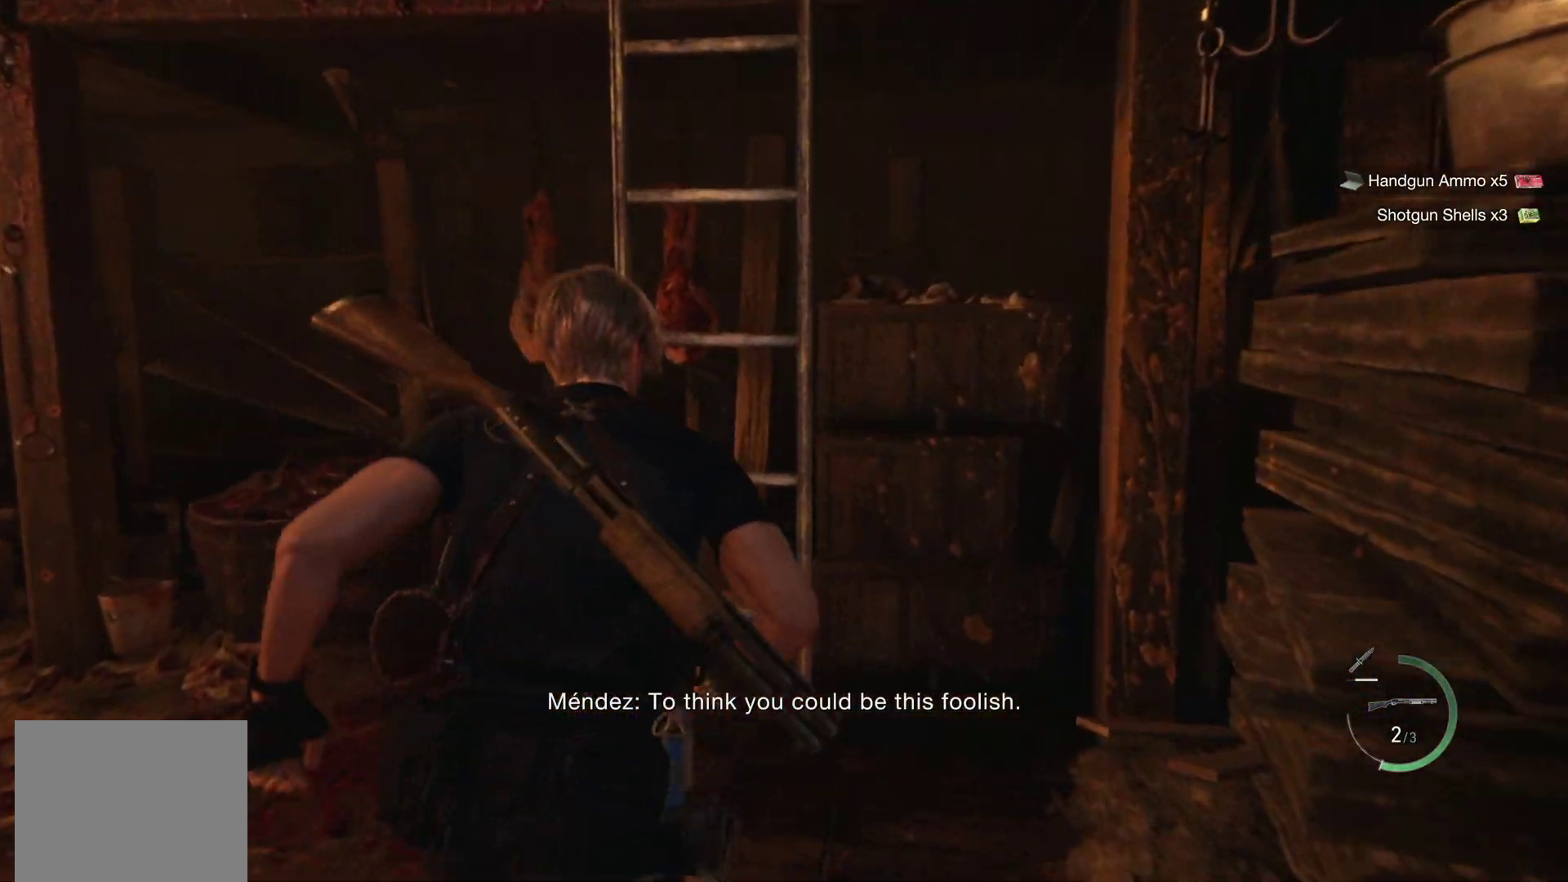
{"buttons": ["CROSS"], "left_stick": "up", "right_stick": "center", "events": [[67, "CROSS", "up"], [83, "R1", "up"], [167, "CROSS", "down"], [233, "CROSS", "up"], [317, "CROSS", "down"], [383, "CROSS", "up"], [500, "CROSS", "down"]]}
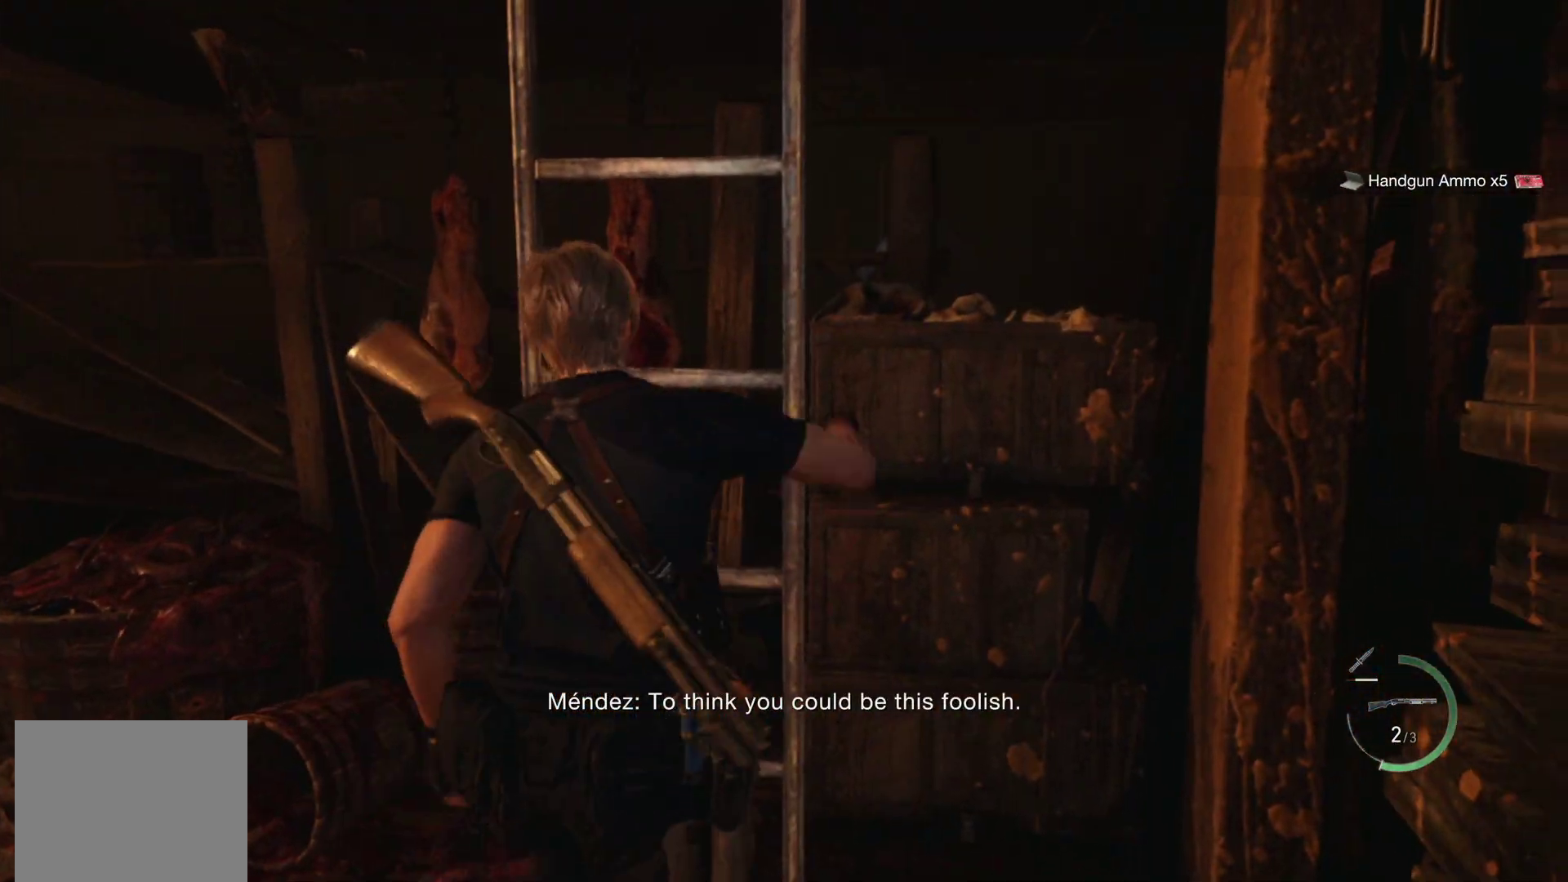
{"buttons": [], "left_stick": "up", "right_stick": "left", "events": [[33, "CROSS", "up"], [183, "right_stick", "left"]]}
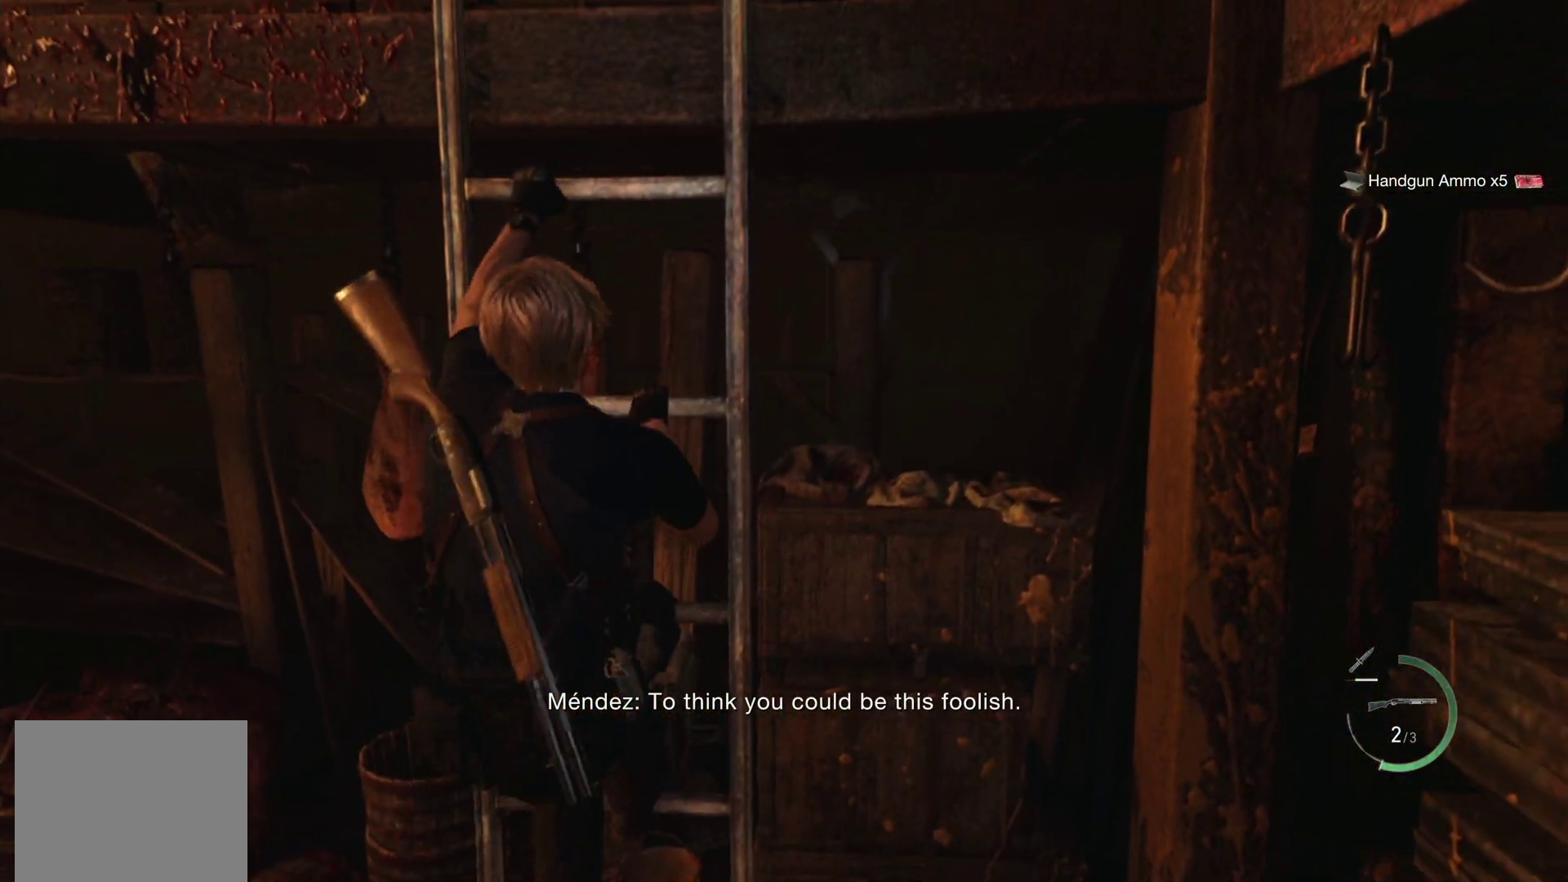
{"buttons": [], "left_stick": "up", "right_stick": "center", "events": [[100, "right_stick", "center"]]}
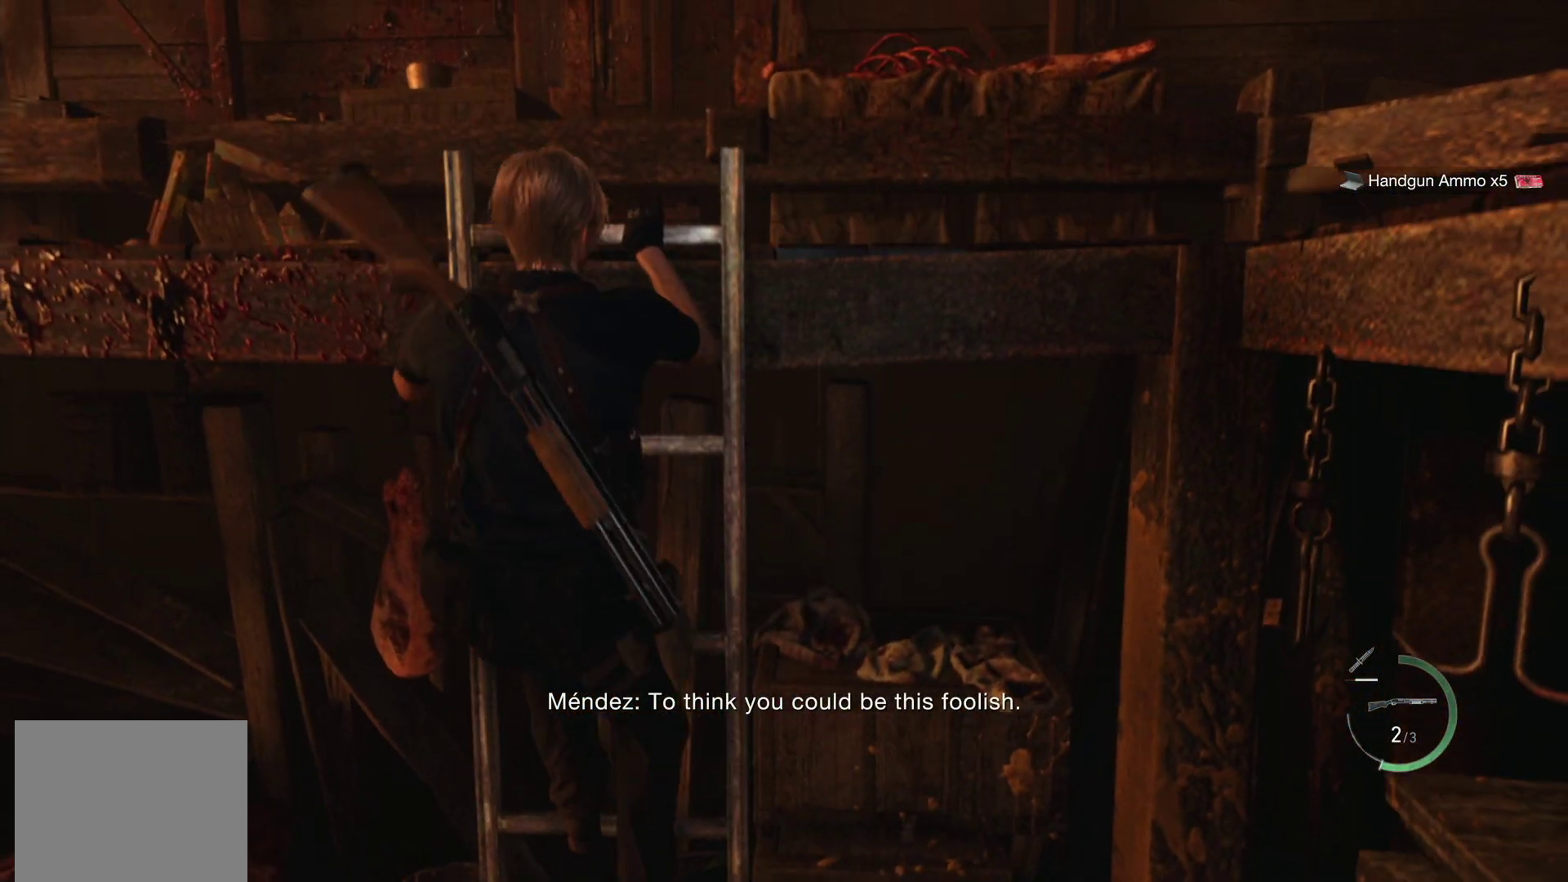
{"buttons": [], "left_stick": "up", "right_stick": "center", "events": []}
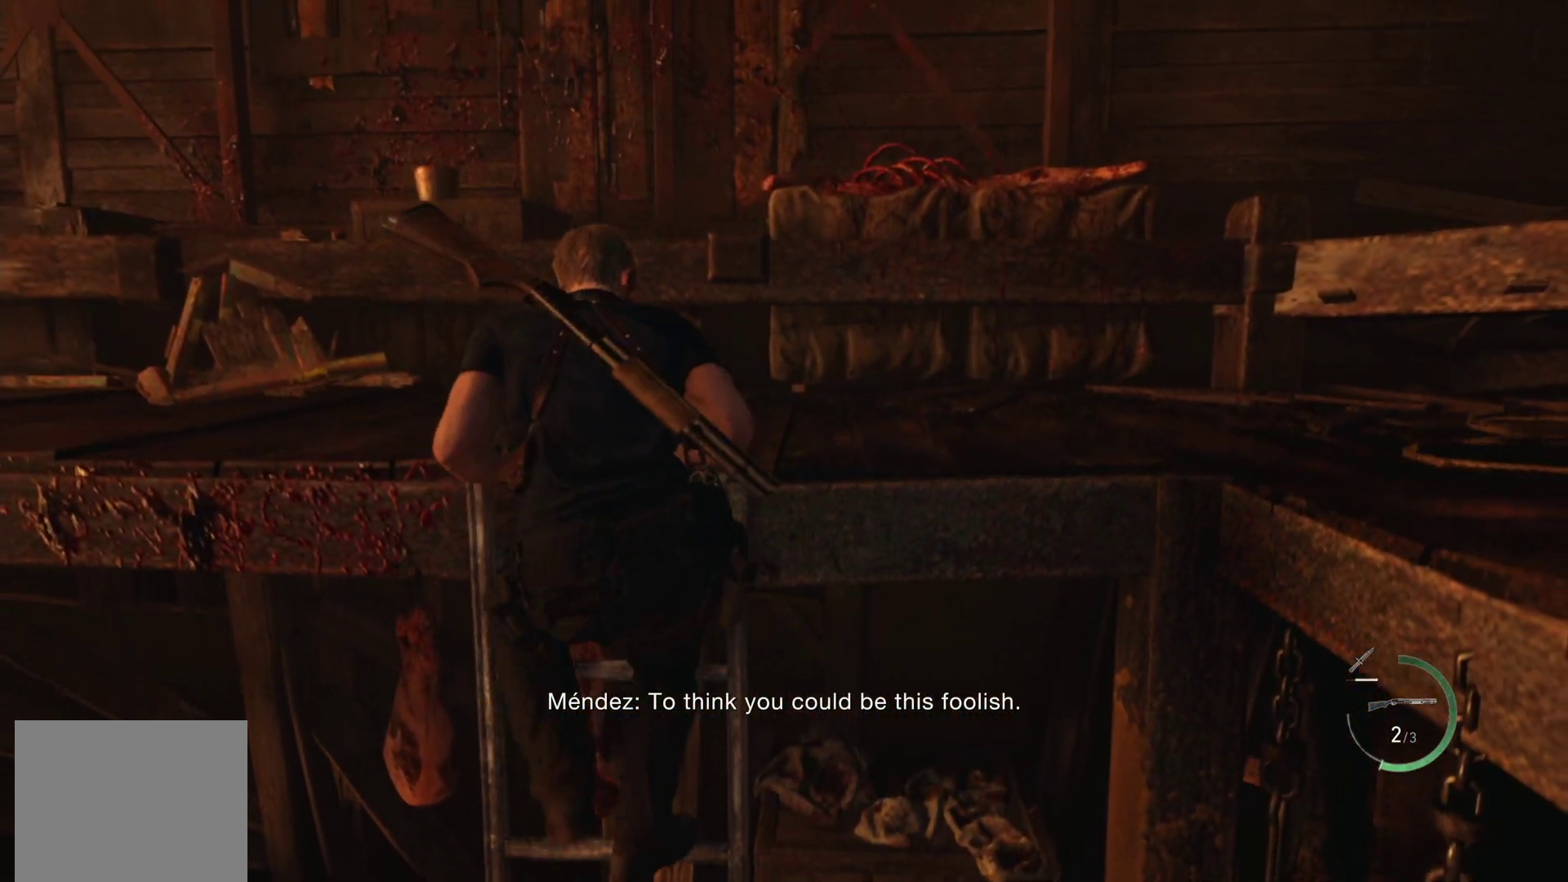
{"buttons": [], "left_stick": "up", "right_stick": "right", "events": [[67, "left_stick", "center"], [117, "right_stick", "right"], [367, "left_stick", "up-right"], [433, "left_stick", "up"]]}
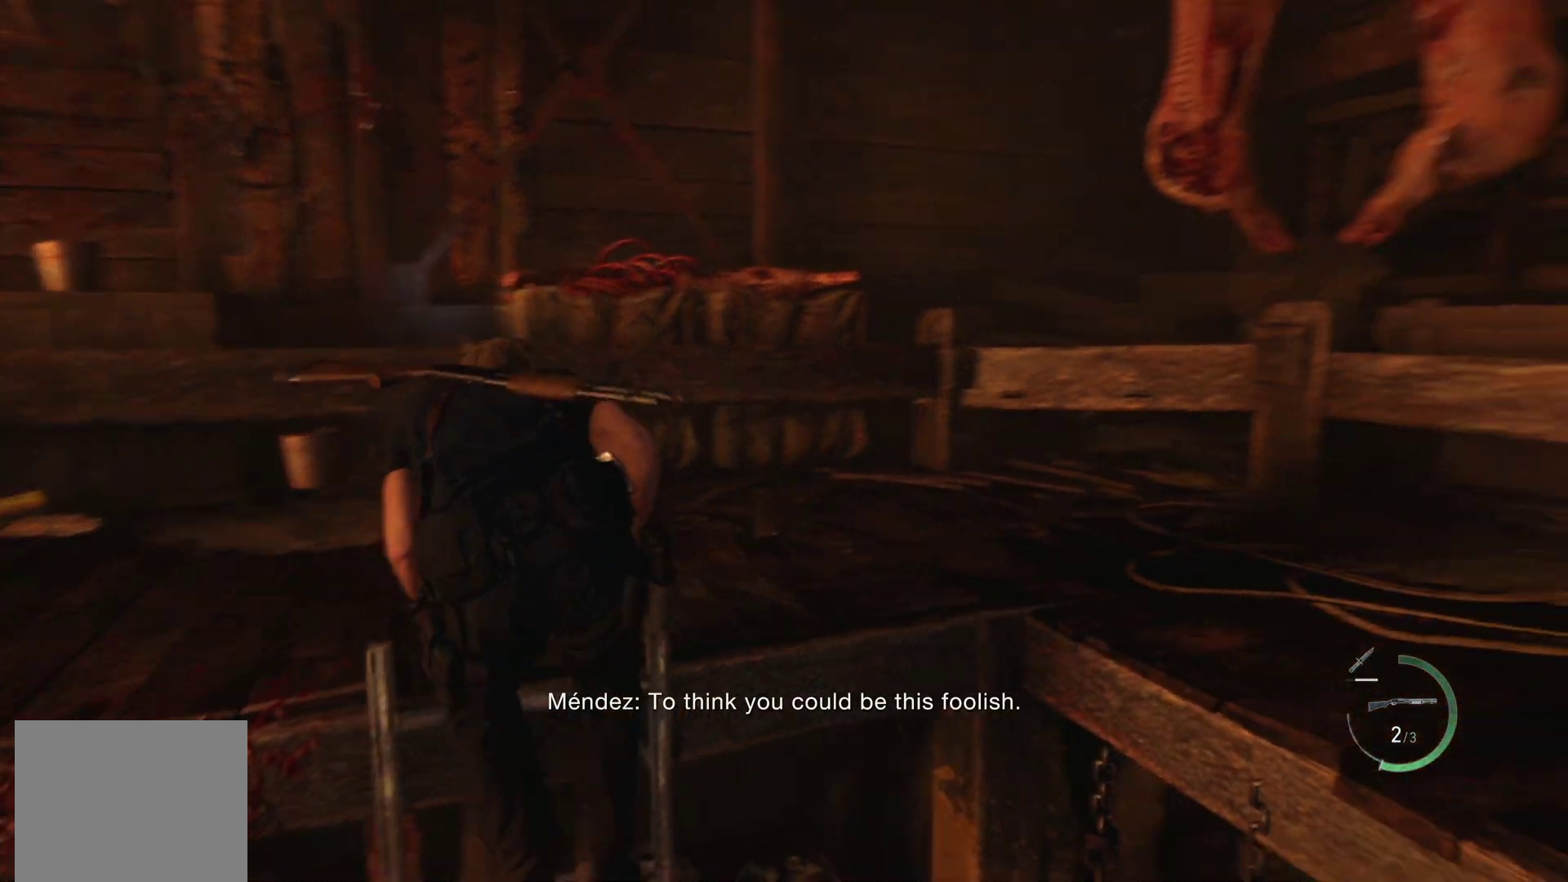
{"buttons": [], "left_stick": "up-left", "right_stick": "right", "events": [[367, "left_stick", "up-left"]]}